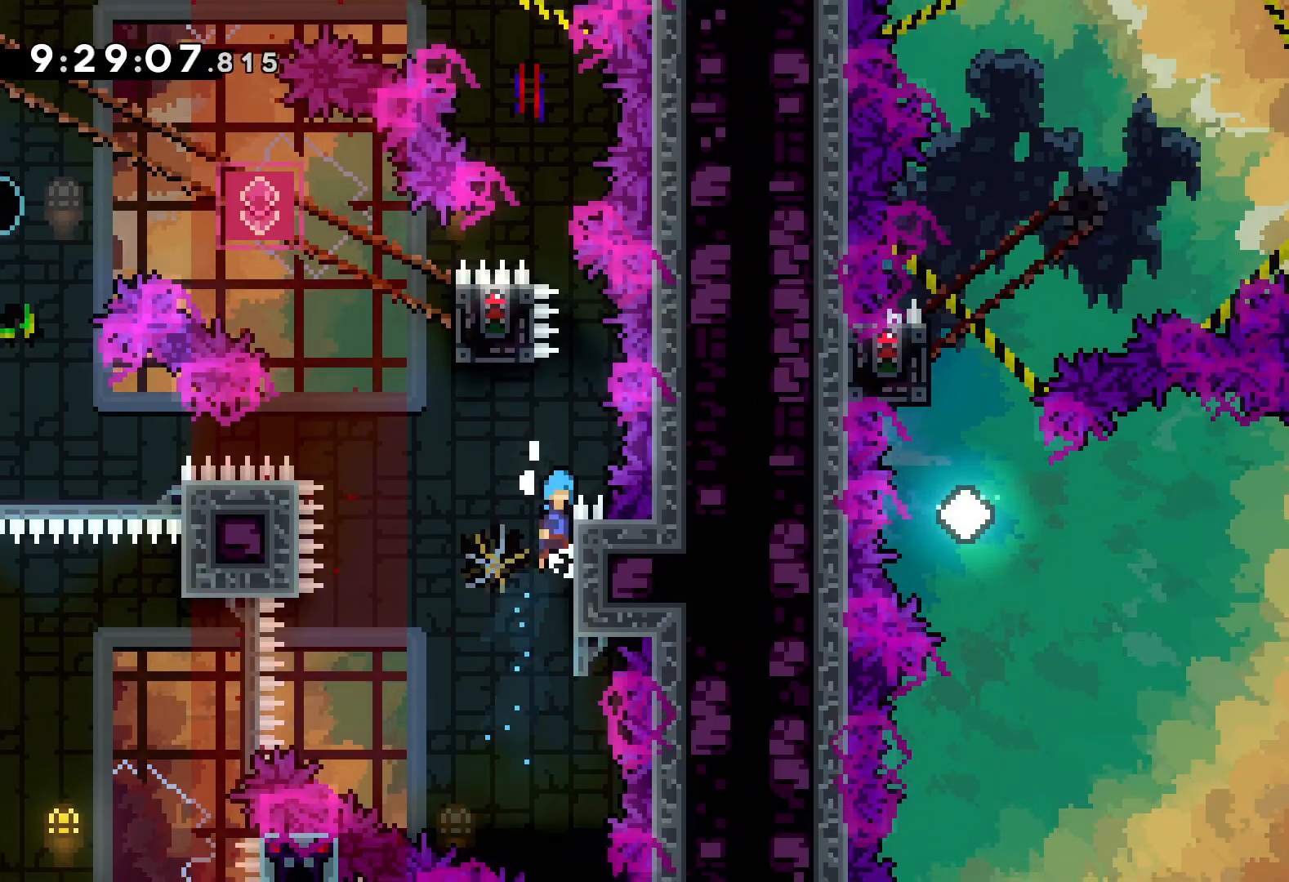
Gameplay with keyboard; each line is a JSON object with the keys held at the frame after it. "events" lists presses ("down") and releases ("up") of "dash", "down", "grab", "jump", "left", "right" and "up" between this image and that frame as [ms after this image, input, new state], when the widget could be followed in between. No other keys are recorded. Mouse input is not recorded. Key names are as the overlay labels them; some are game actions (e.g. jump) rather than physical keys.
{"keys": ["jump", "left", "up"], "events": [[50, "grab", "up"], [367, "jump", "up"], [450, "left", "down"], [500, "jump", "down"], [500, "up", "down"]]}
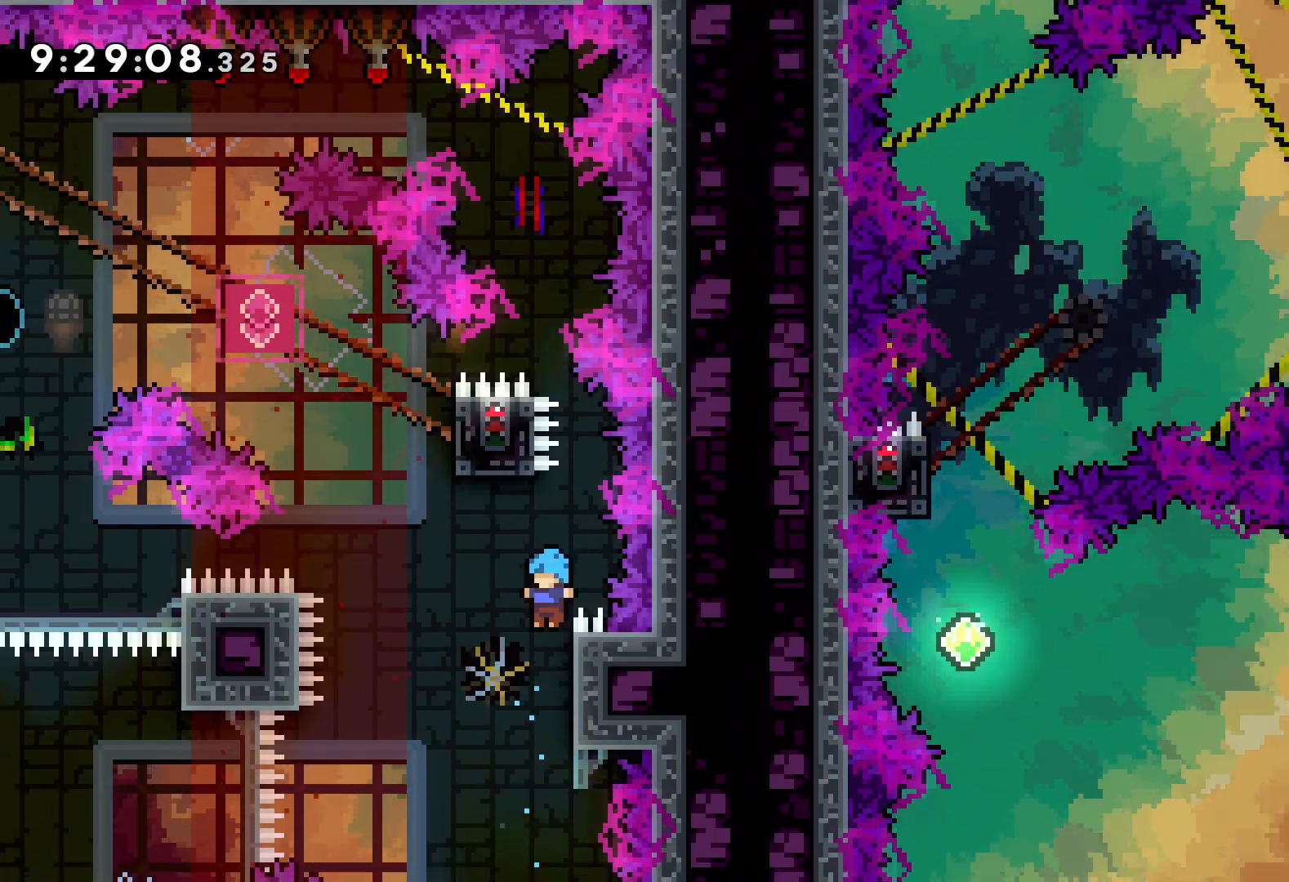
{"keys": ["grab", "up"], "events": [[133, "right", "down"], [233, "left", "up"], [367, "grab", "down"], [383, "jump", "up"], [500, "right", "up"]]}
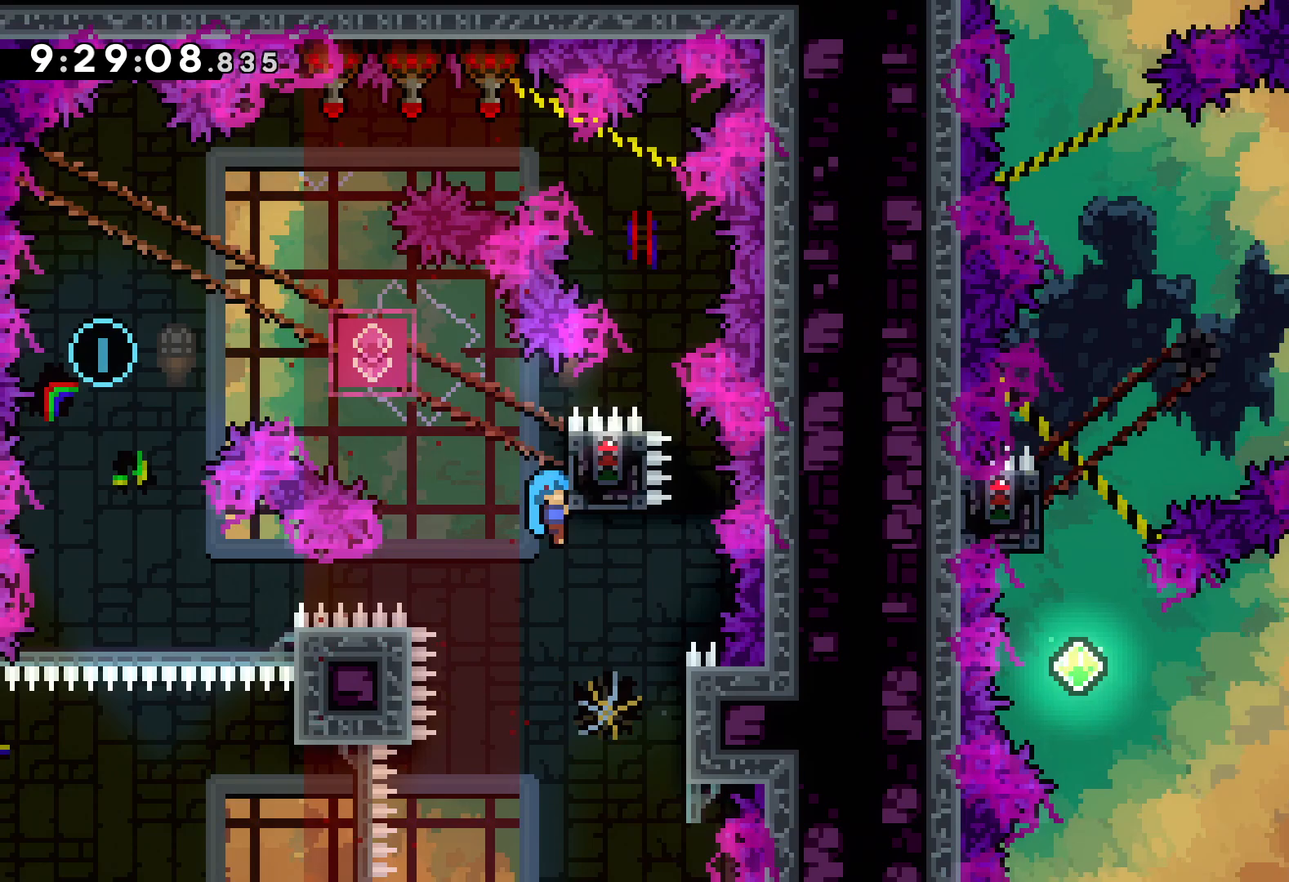
{"keys": ["dash", "down"], "events": [[17, "up", "up"], [417, "dash", "down"], [417, "down", "down"], [417, "grab", "up"]]}
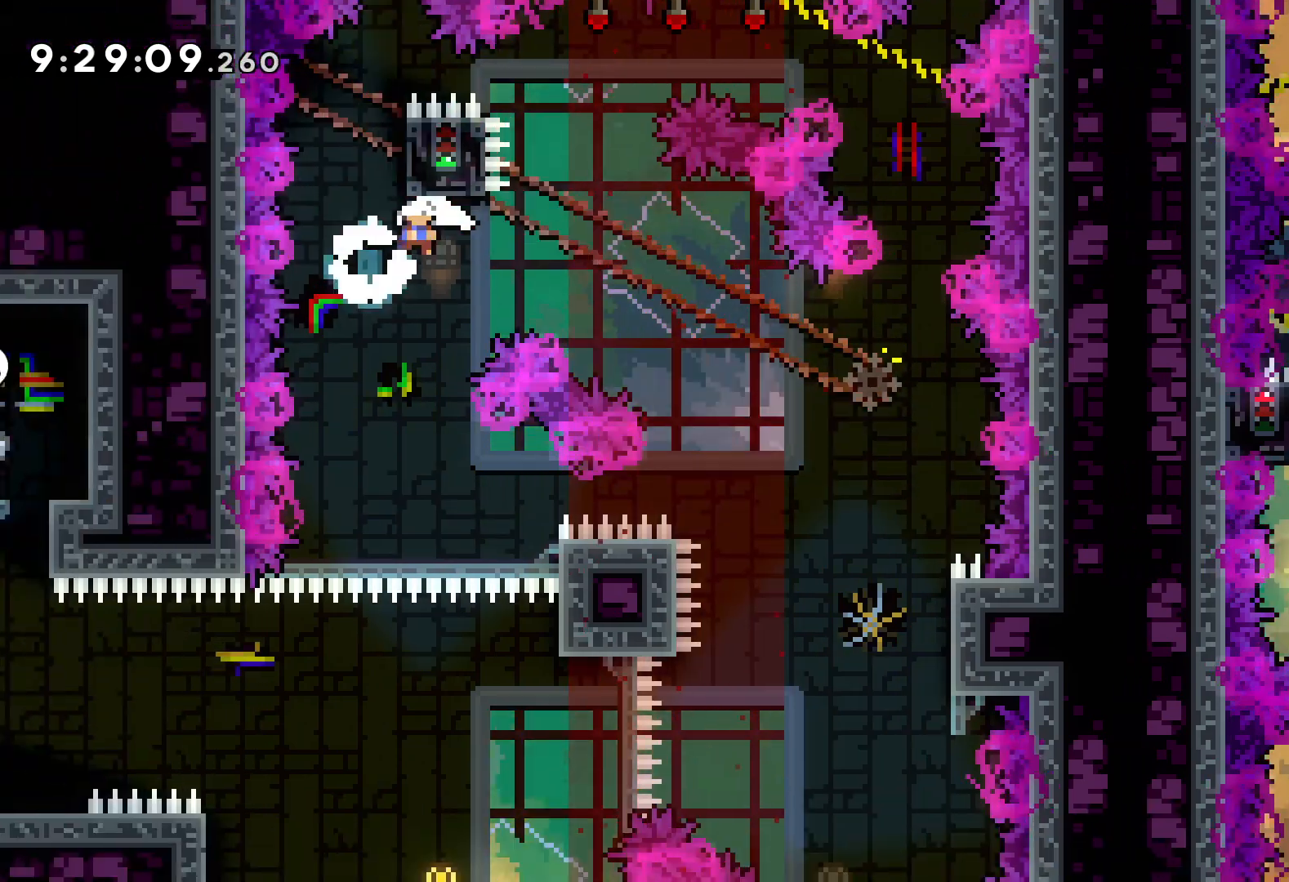
{"keys": [], "events": [[50, "dash", "up"], [133, "down", "up"]]}
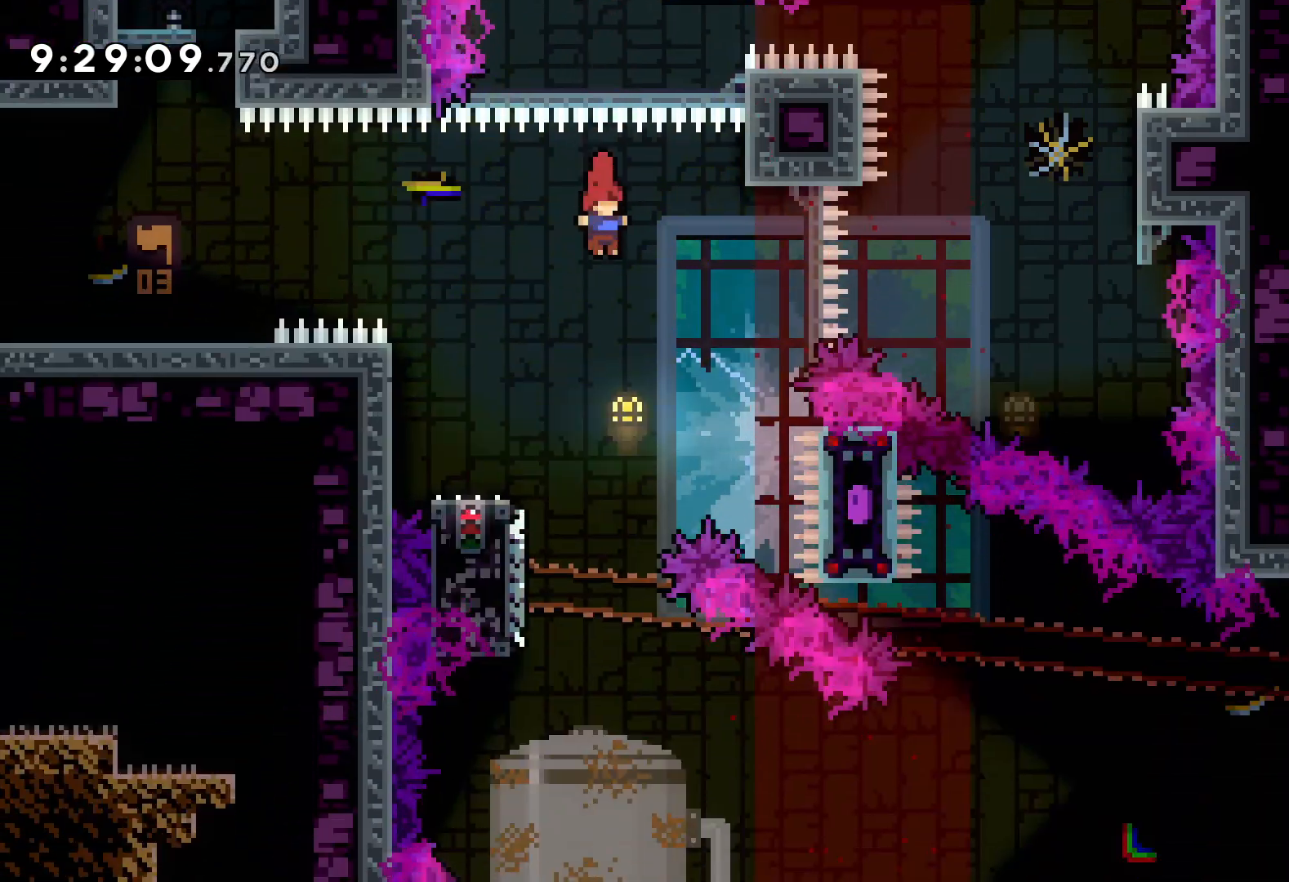
{"keys": ["down", "jump", "right"], "events": [[117, "left", "down"], [133, "down", "down"], [150, "dash", "down"], [317, "dash", "up"], [333, "right", "down"], [350, "jump", "down"], [367, "left", "up"]]}
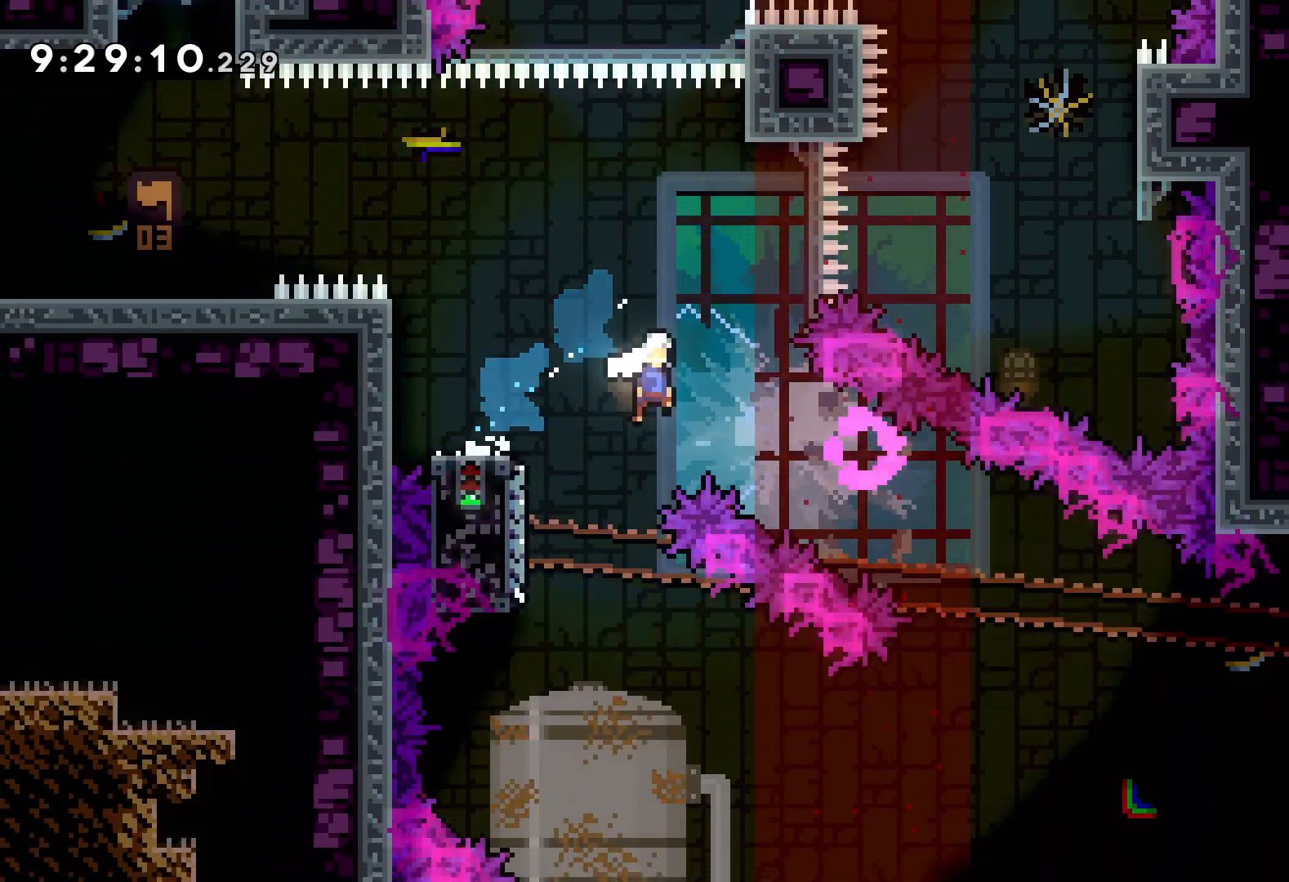
{"keys": ["jump", "right", "up"], "events": [[17, "dash", "down"], [33, "jump", "up"], [233, "dash", "up"], [267, "down", "up"], [400, "up", "down"], [417, "jump", "down"]]}
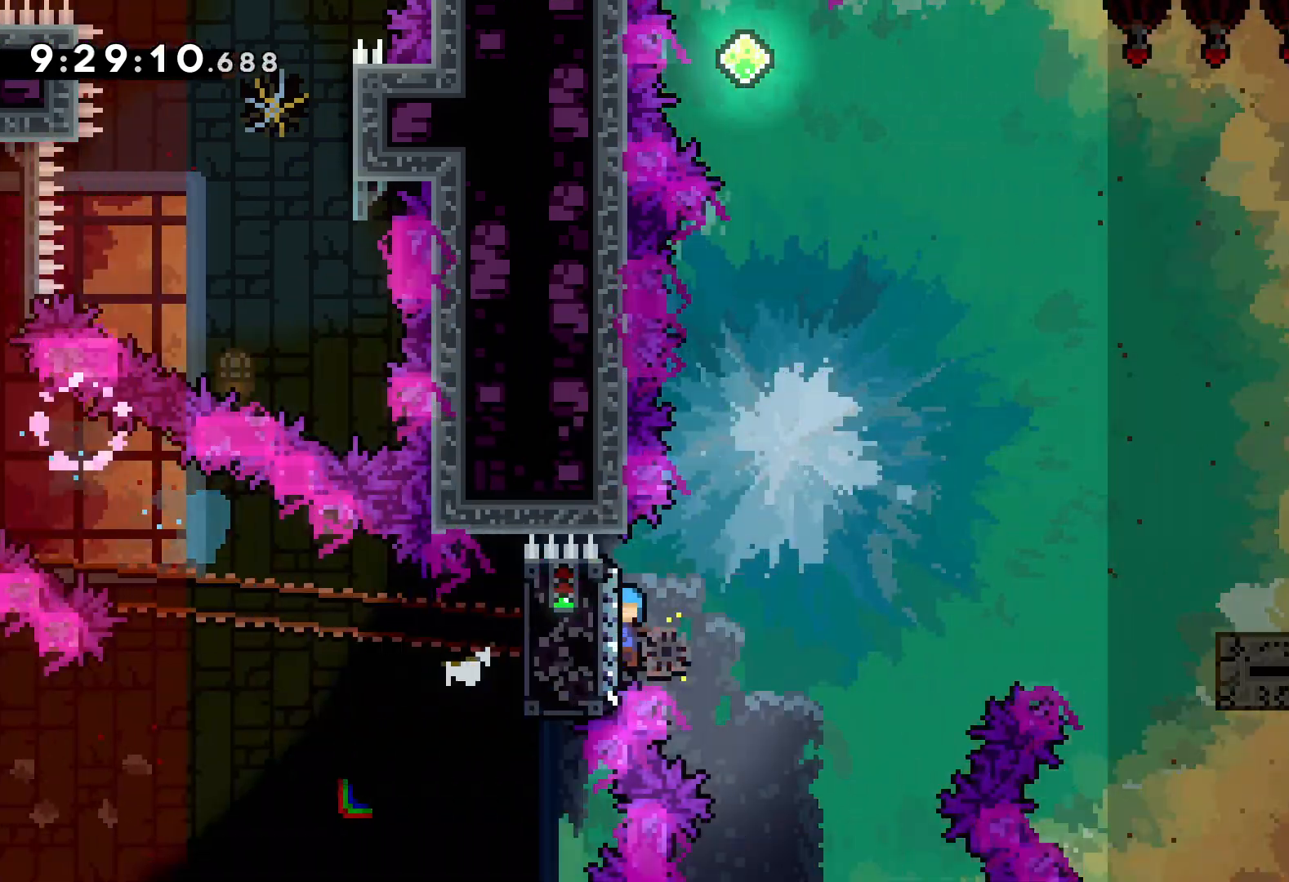
{"keys": ["jump", "right", "up"], "events": [[300, "jump", "up"], [400, "jump", "down"]]}
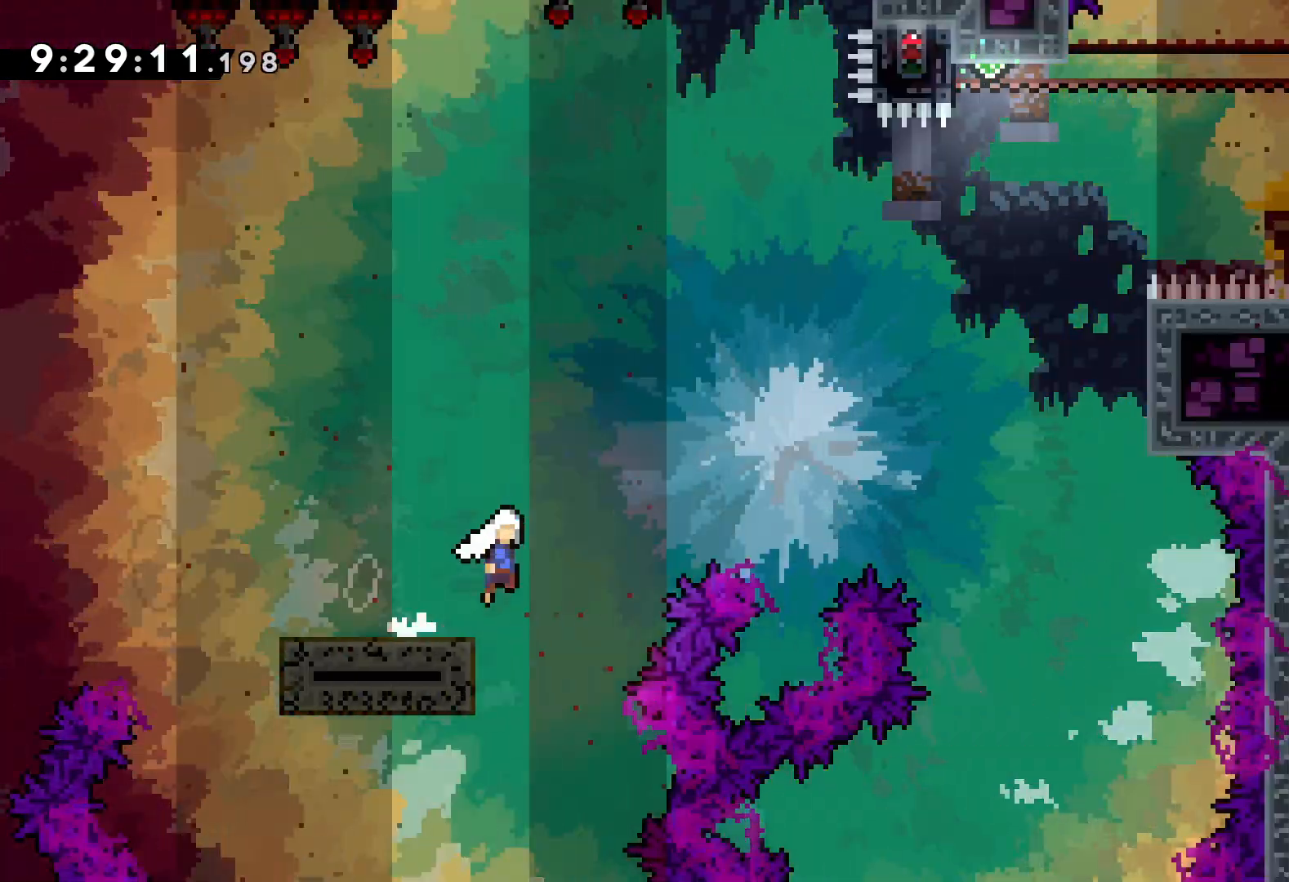
{"keys": ["dash", "up"], "events": [[467, "dash", "down"], [467, "jump", "up"], [467, "right", "up"]]}
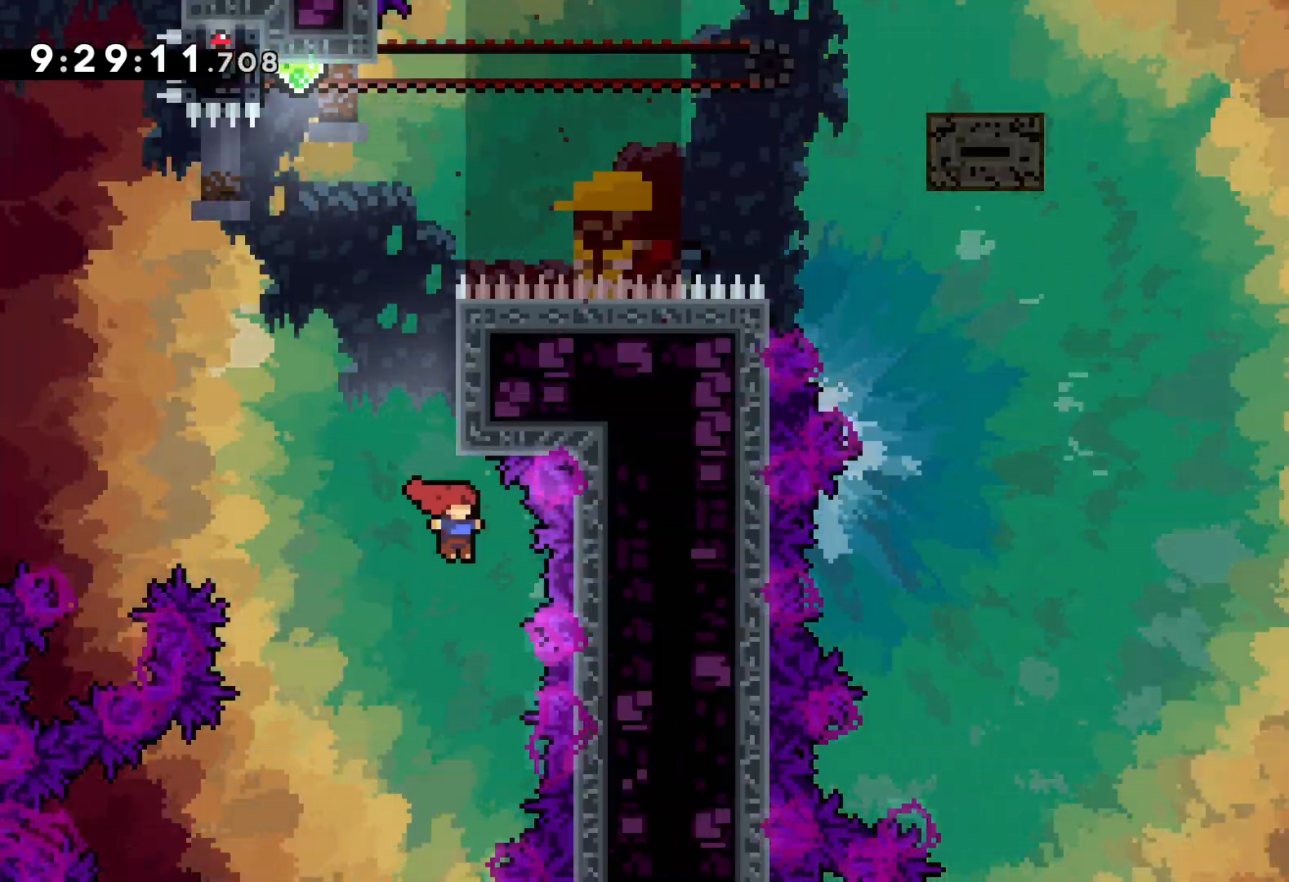
{"keys": ["jump", "up"], "events": [[133, "dash", "up"], [267, "jump", "down"]]}
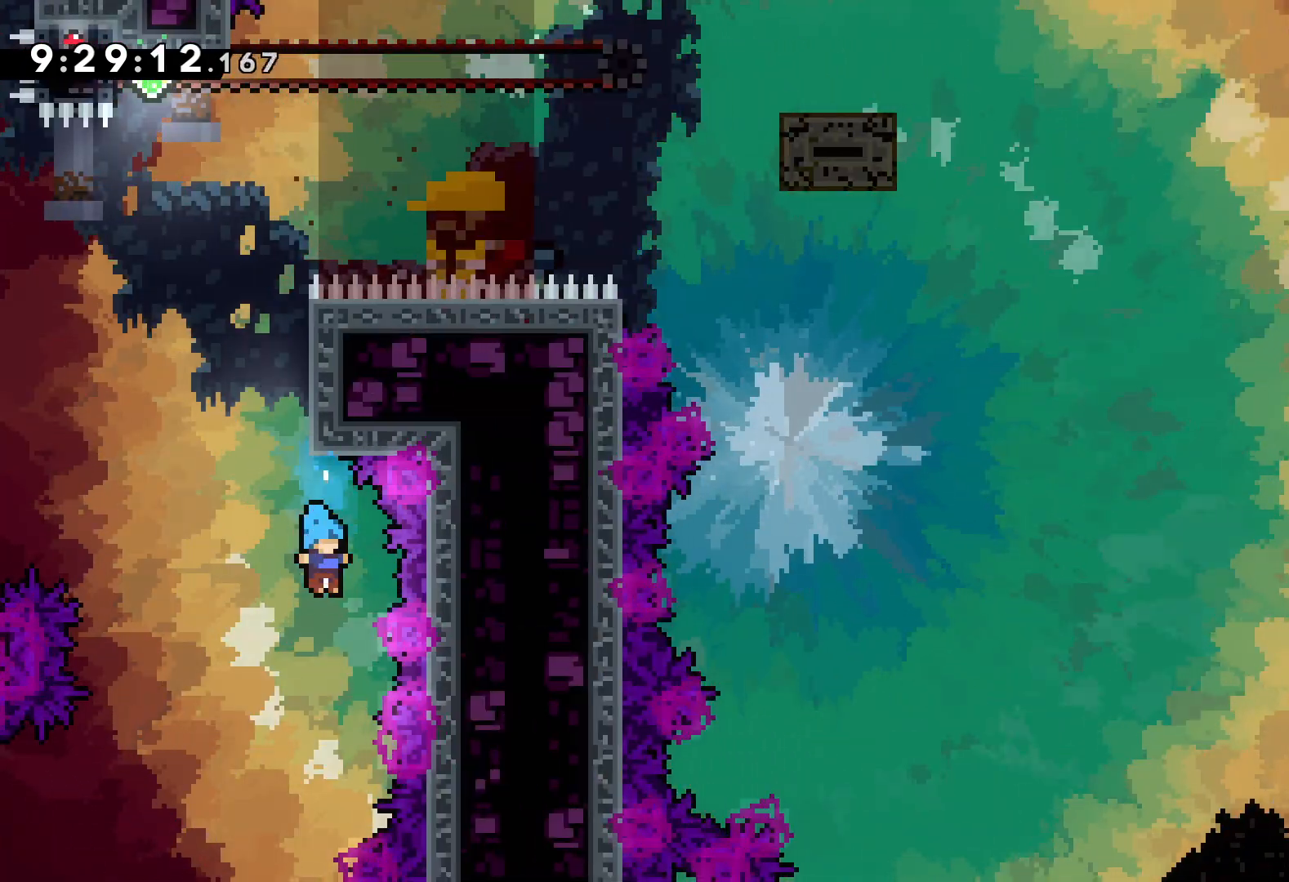
{"keys": [], "events": [[17, "jump", "up"], [50, "right", "down"], [367, "up", "up"], [400, "right", "up"]]}
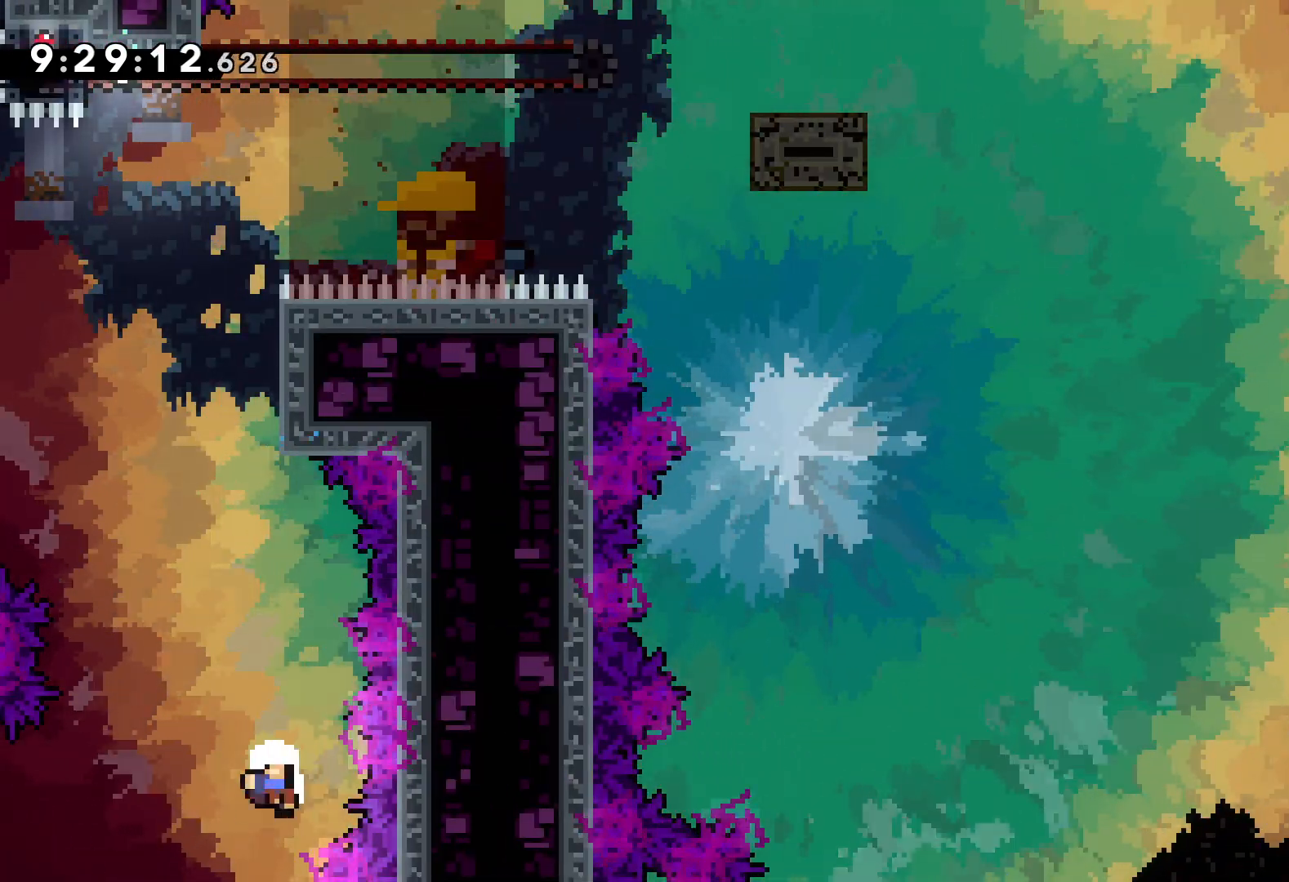
{"keys": [], "events": []}
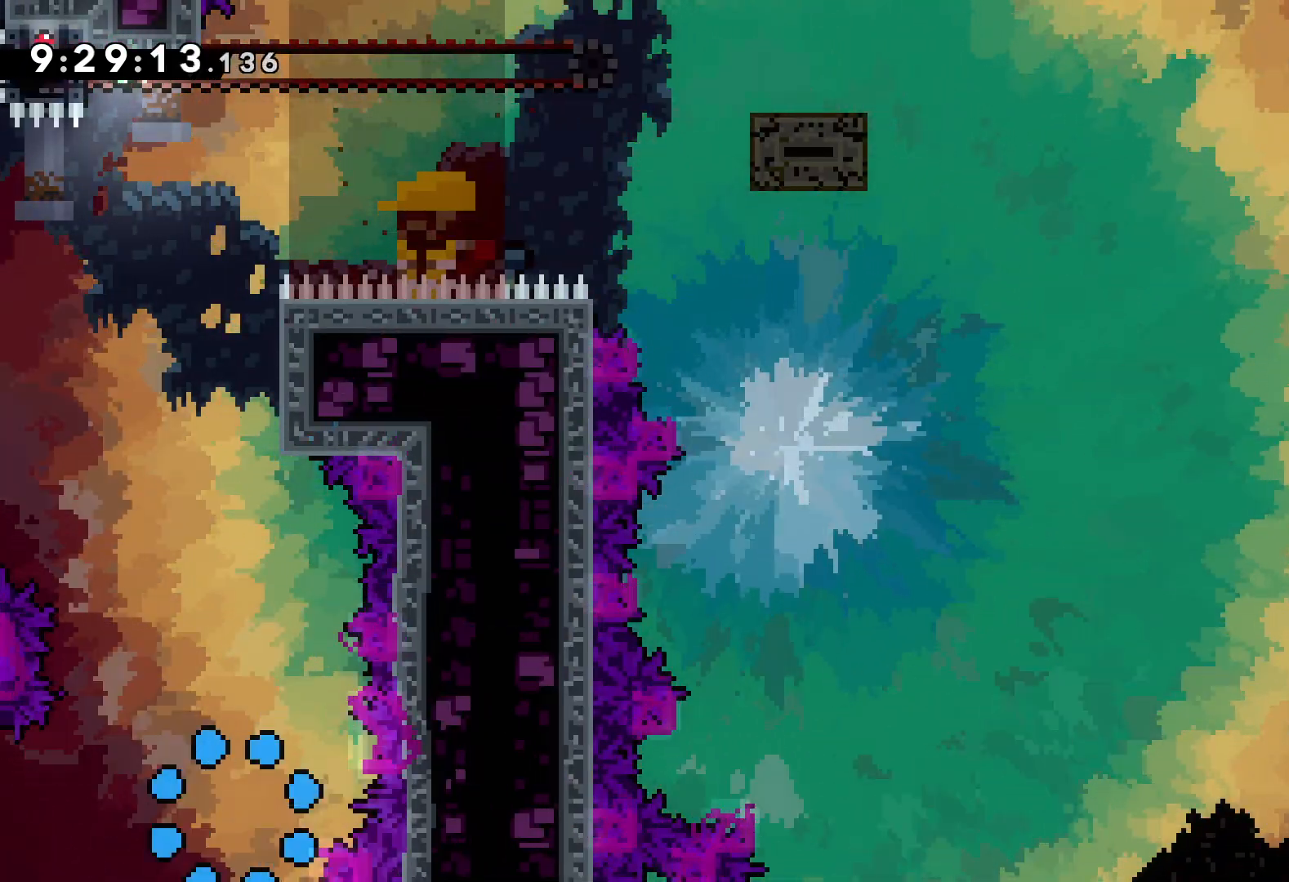
{"keys": [], "events": []}
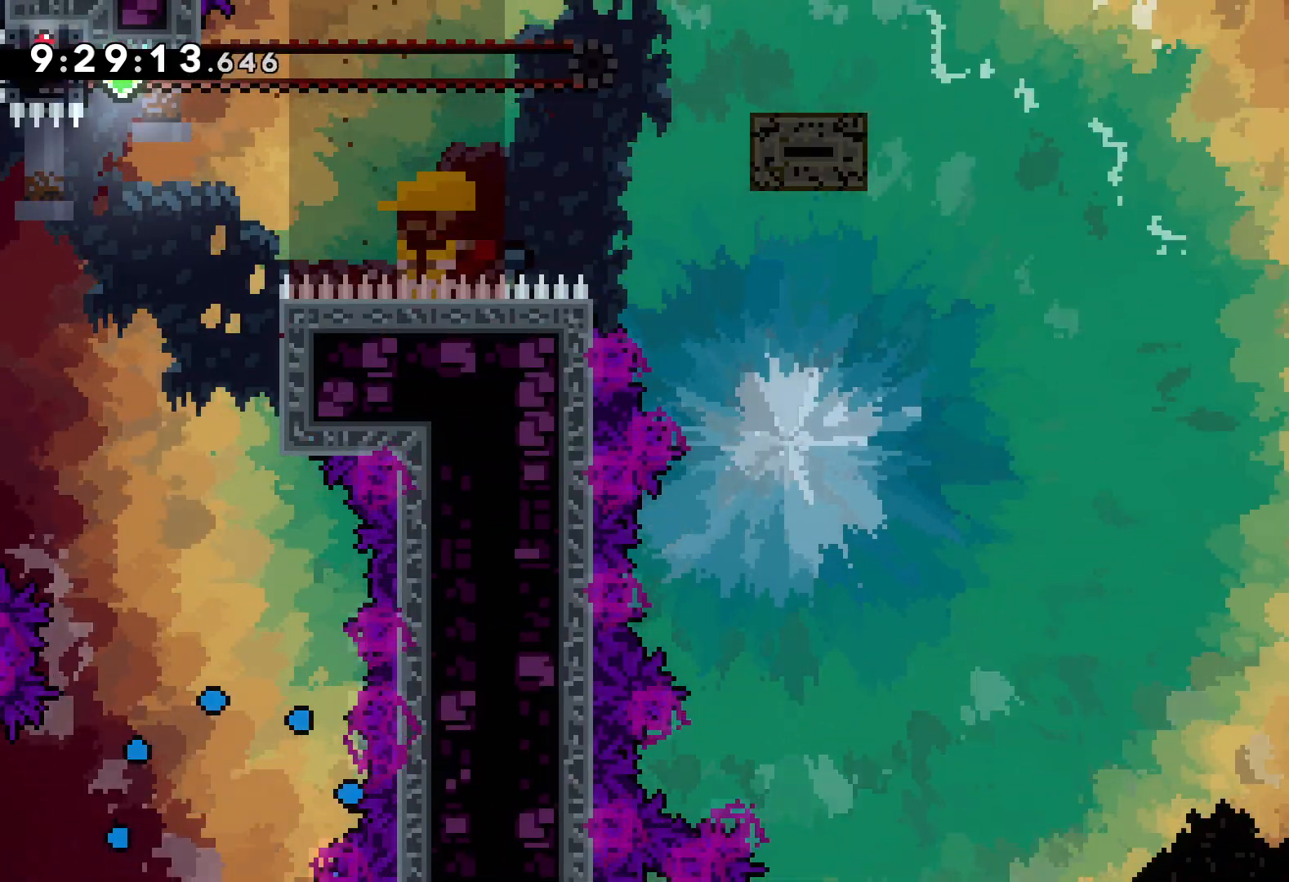
{"keys": [], "events": []}
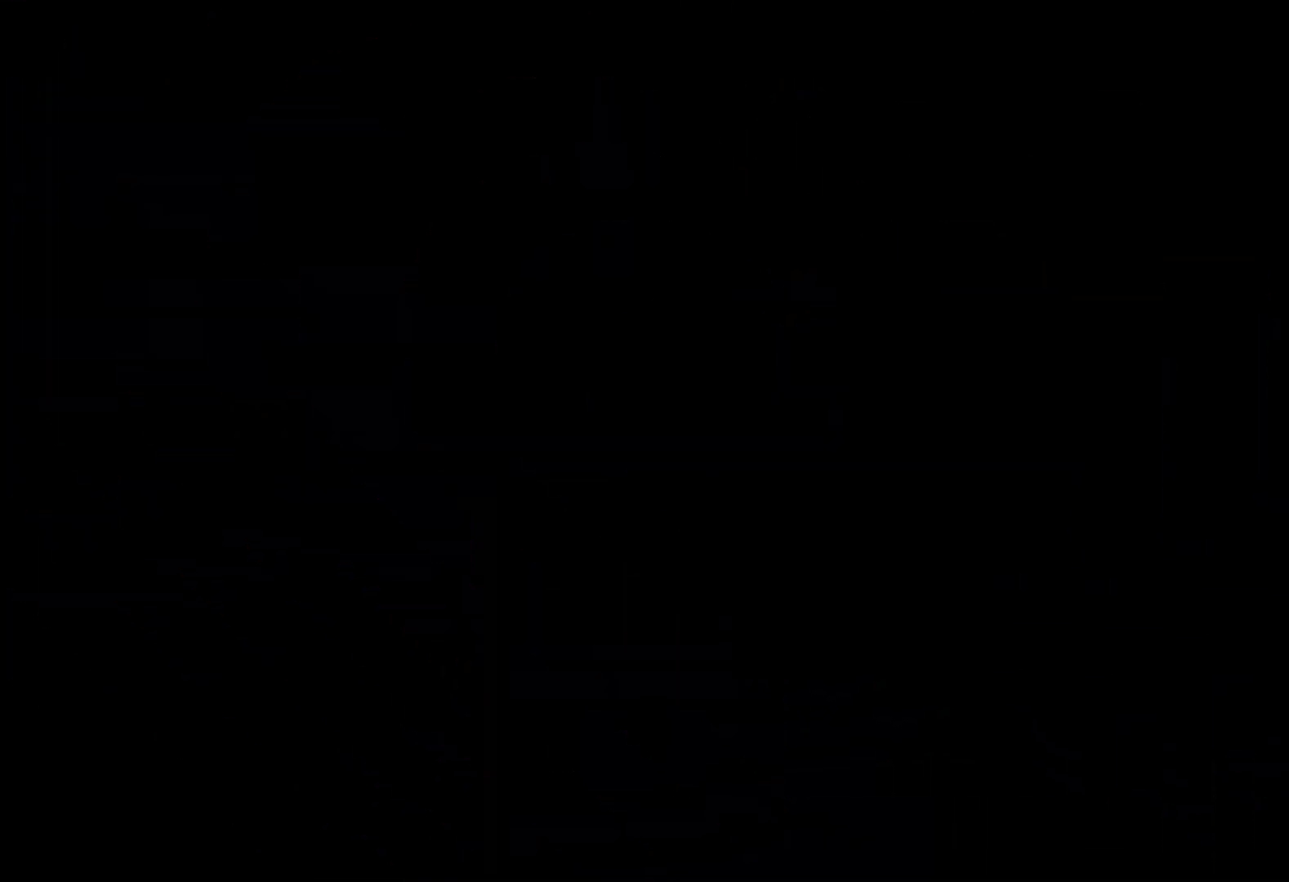
{"keys": ["jump"], "events": [[500, "jump", "down"]]}
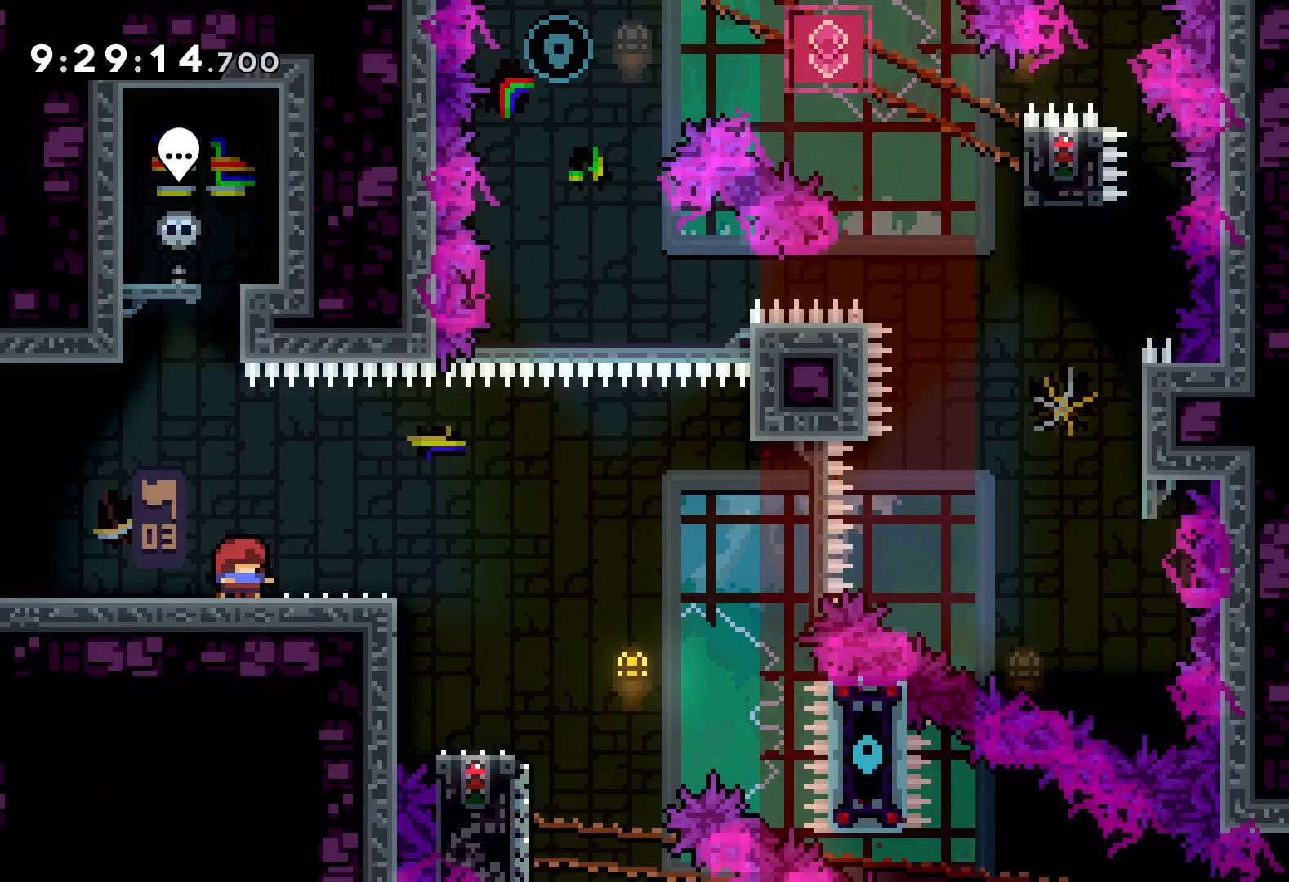
{"keys": ["jump", "right"], "events": [[133, "jump", "up"], [217, "dash", "down"], [217, "down", "down"], [217, "right", "down"], [317, "dash", "up"], [400, "jump", "down"], [417, "down", "up"]]}
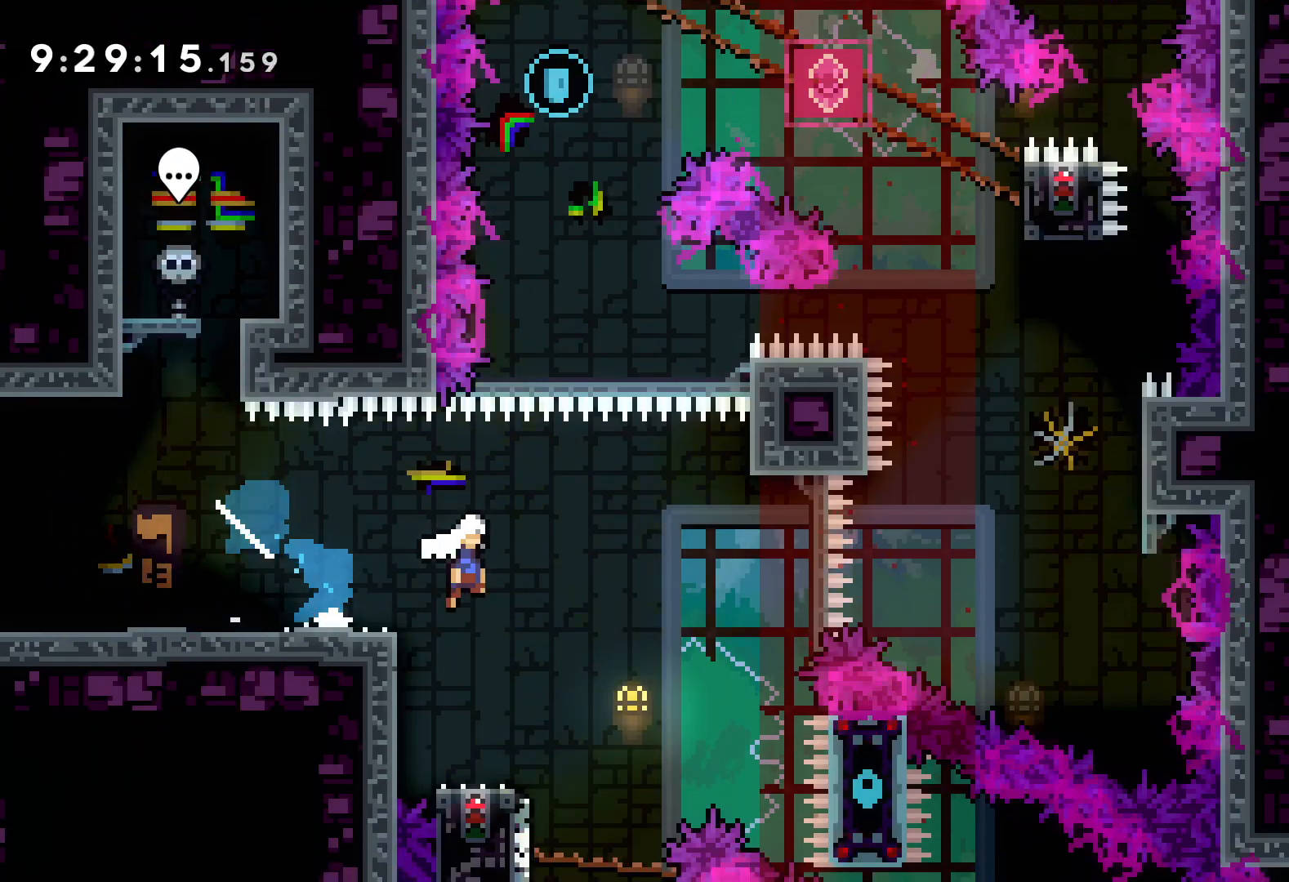
{"keys": ["jump", "right", "up"], "events": [[17, "up", "down"]]}
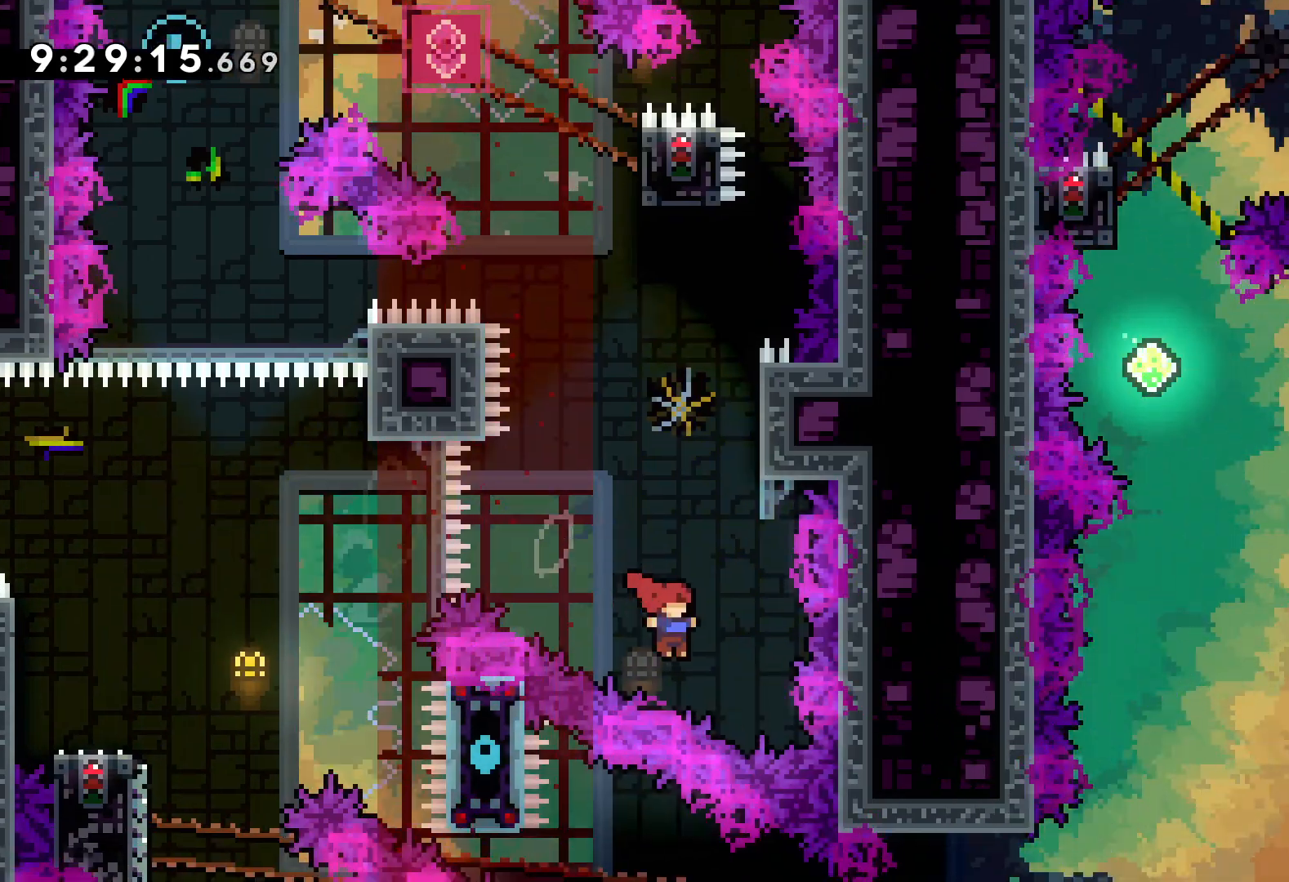
{"keys": ["jump", "up"], "events": [[17, "jump", "up"], [17, "right", "up"], [33, "dash", "down"], [183, "dash", "up"], [333, "jump", "down"]]}
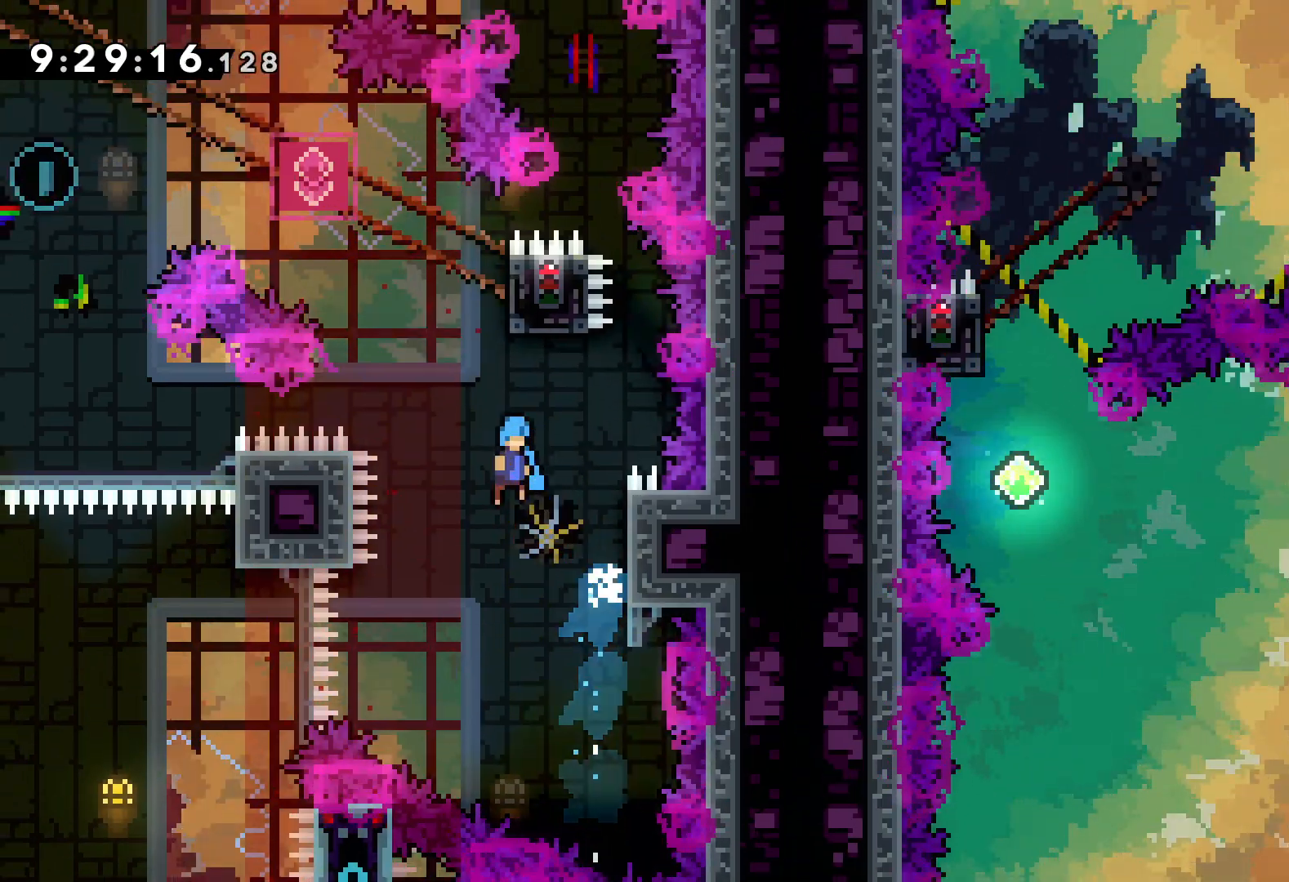
{"keys": ["grab"], "events": [[150, "right", "down"], [250, "grab", "down"], [300, "jump", "up"], [400, "right", "up"], [433, "up", "up"]]}
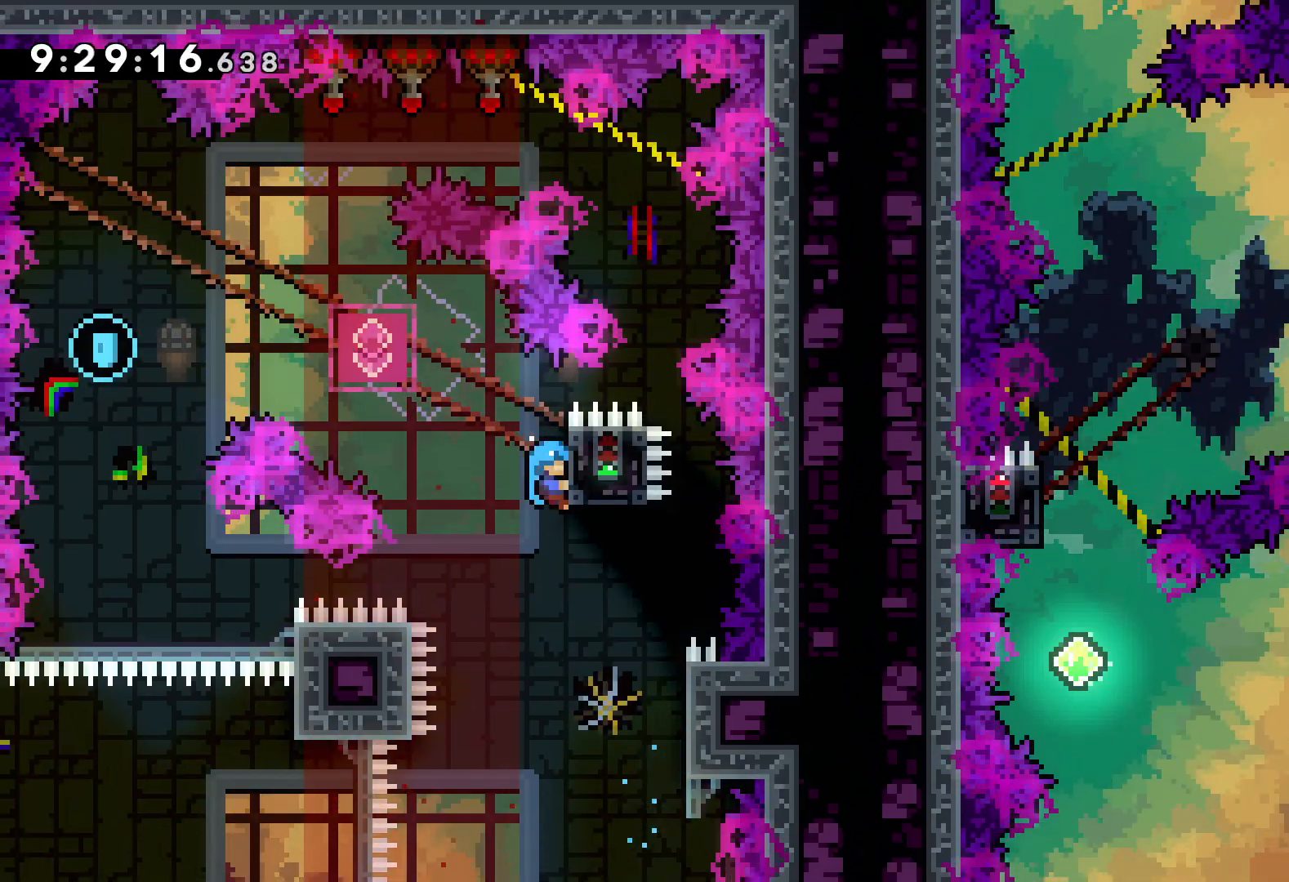
{"keys": ["down"], "events": [[350, "dash", "down"], [350, "down", "down"], [350, "grab", "up"], [500, "dash", "up"]]}
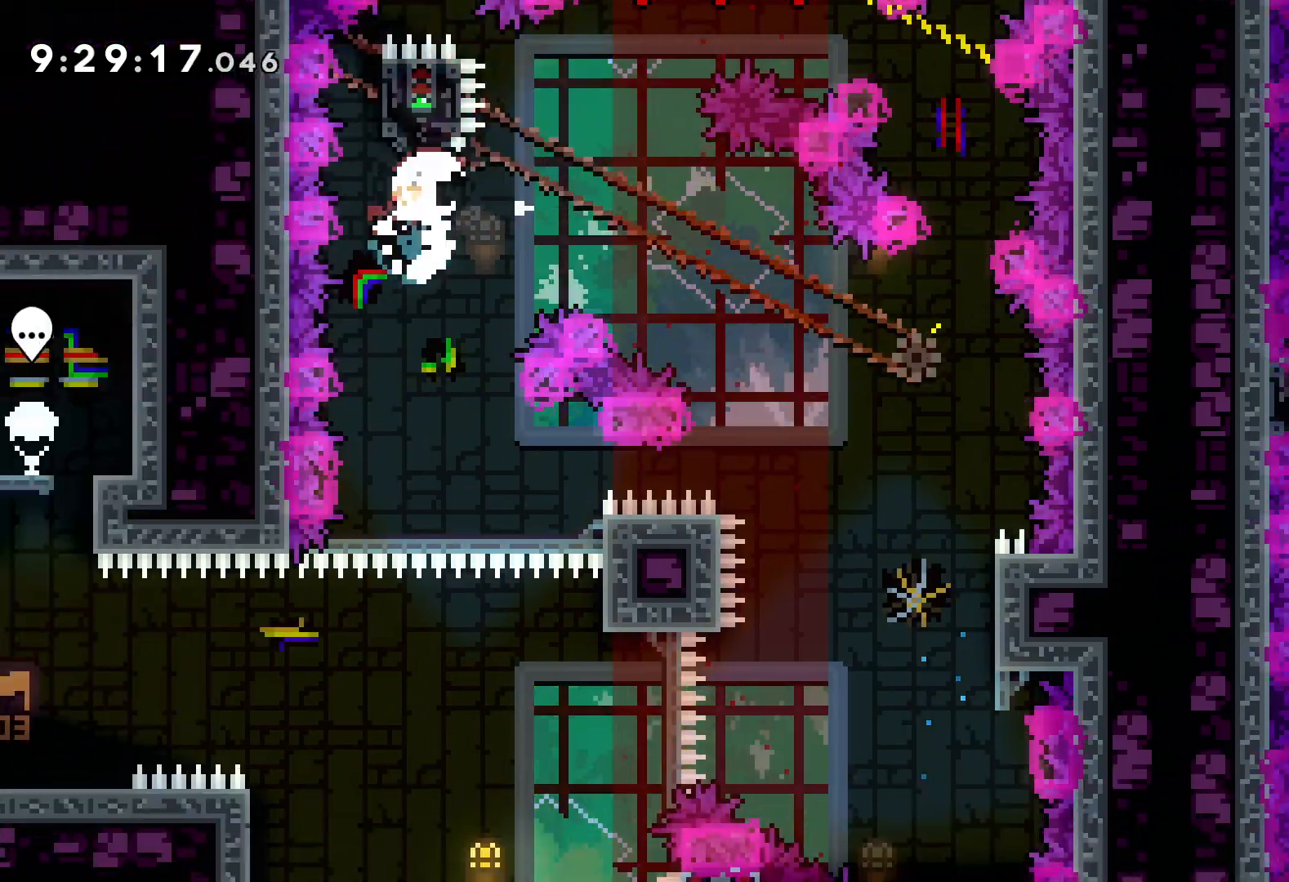
{"keys": [], "events": [[83, "down", "up"], [367, "right", "down"], [483, "right", "up"]]}
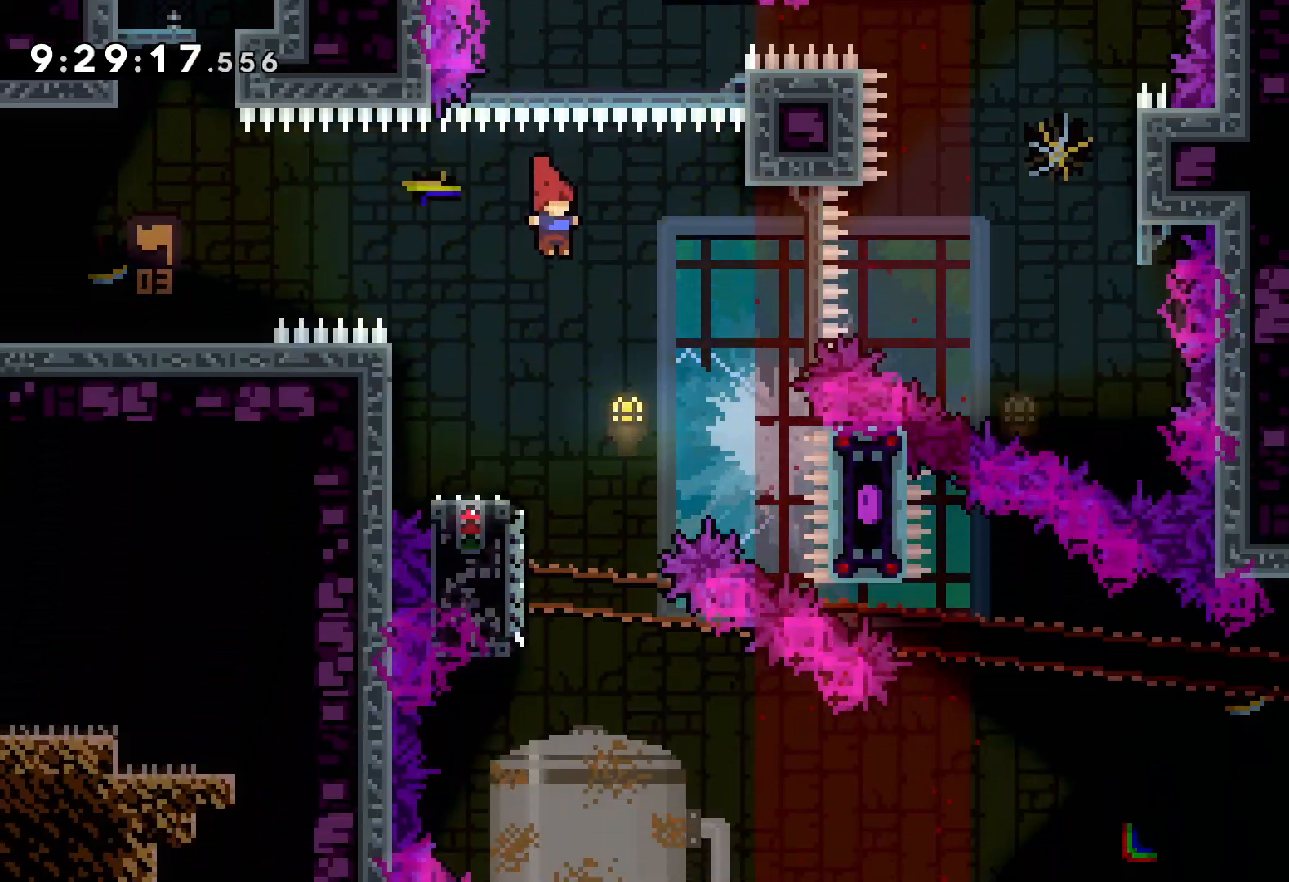
{"keys": ["dash", "down", "jump", "right"], "events": [[150, "dash", "down"], [150, "down", "down"], [150, "left", "down"], [300, "dash", "up"], [300, "right", "down"], [350, "jump", "down"], [350, "left", "up"], [500, "dash", "down"]]}
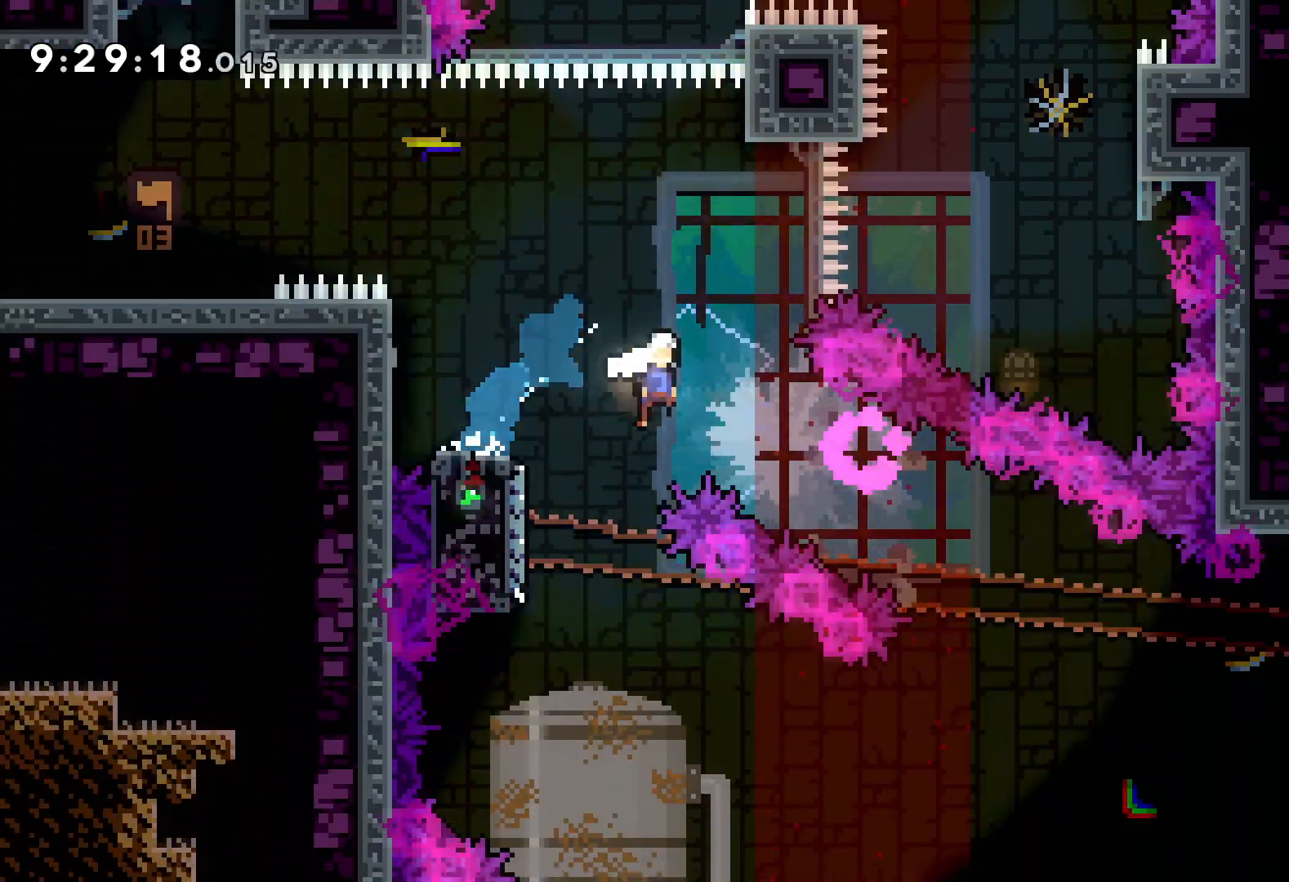
{"keys": ["jump", "right", "up"], "events": [[17, "jump", "up"], [200, "dash", "up"], [217, "down", "up"], [383, "up", "down"], [433, "jump", "down"]]}
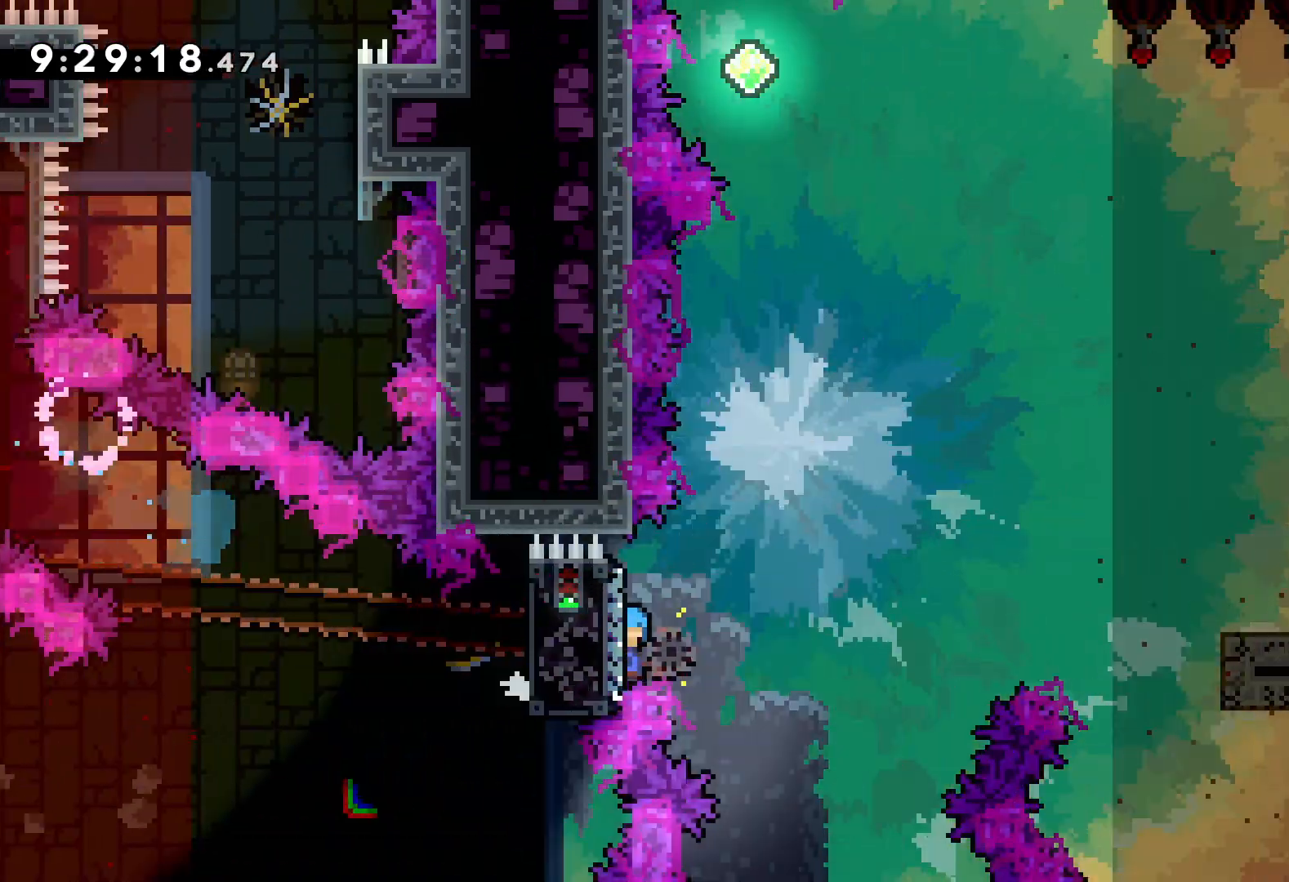
{"keys": ["jump", "right", "up"], "events": [[300, "jump", "up"], [433, "jump", "down"]]}
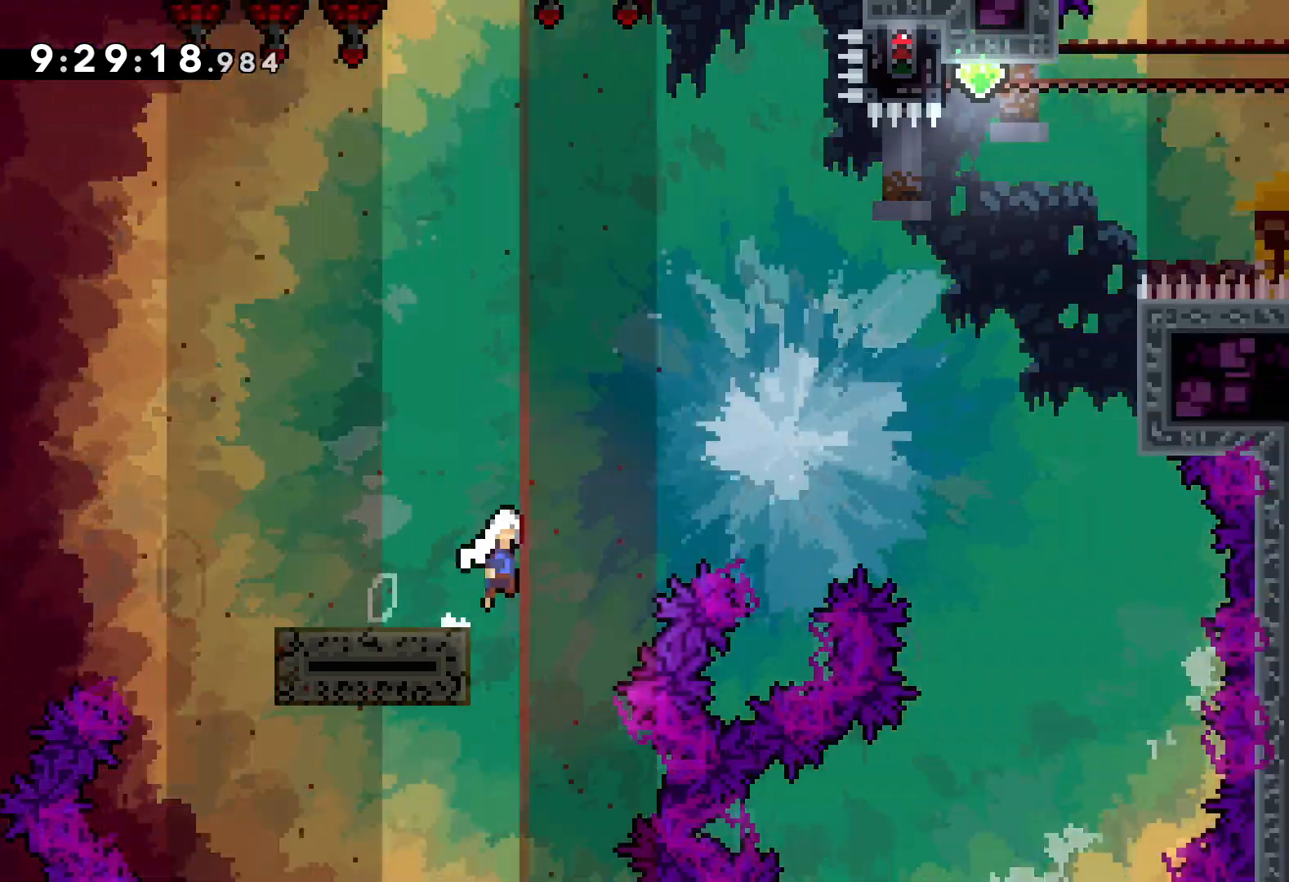
{"keys": ["dash", "up"], "events": [[417, "jump", "up"], [450, "dash", "down"], [450, "right", "up"]]}
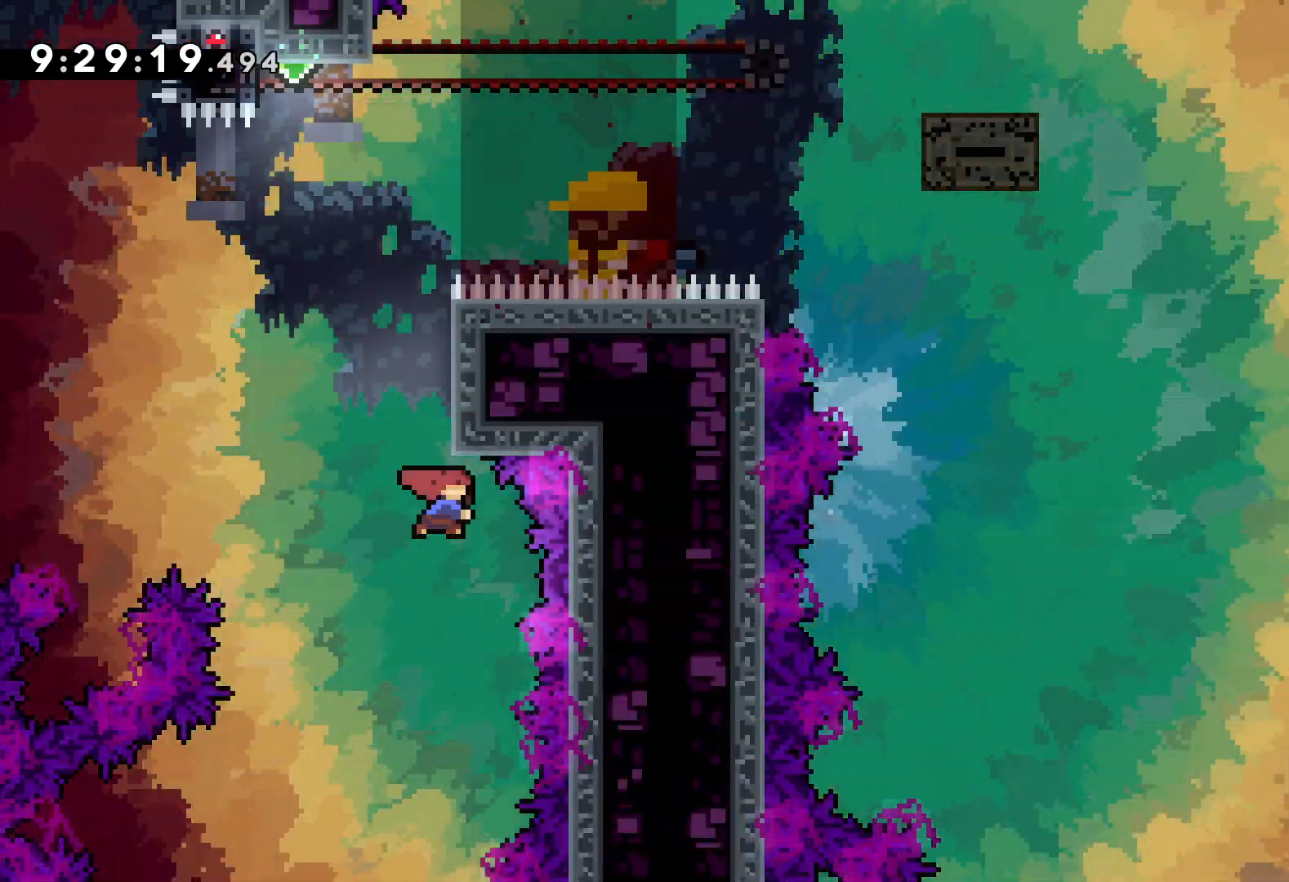
{"keys": ["jump", "left", "up"], "events": [[100, "dash", "up"], [200, "jump", "down"], [417, "left", "down"]]}
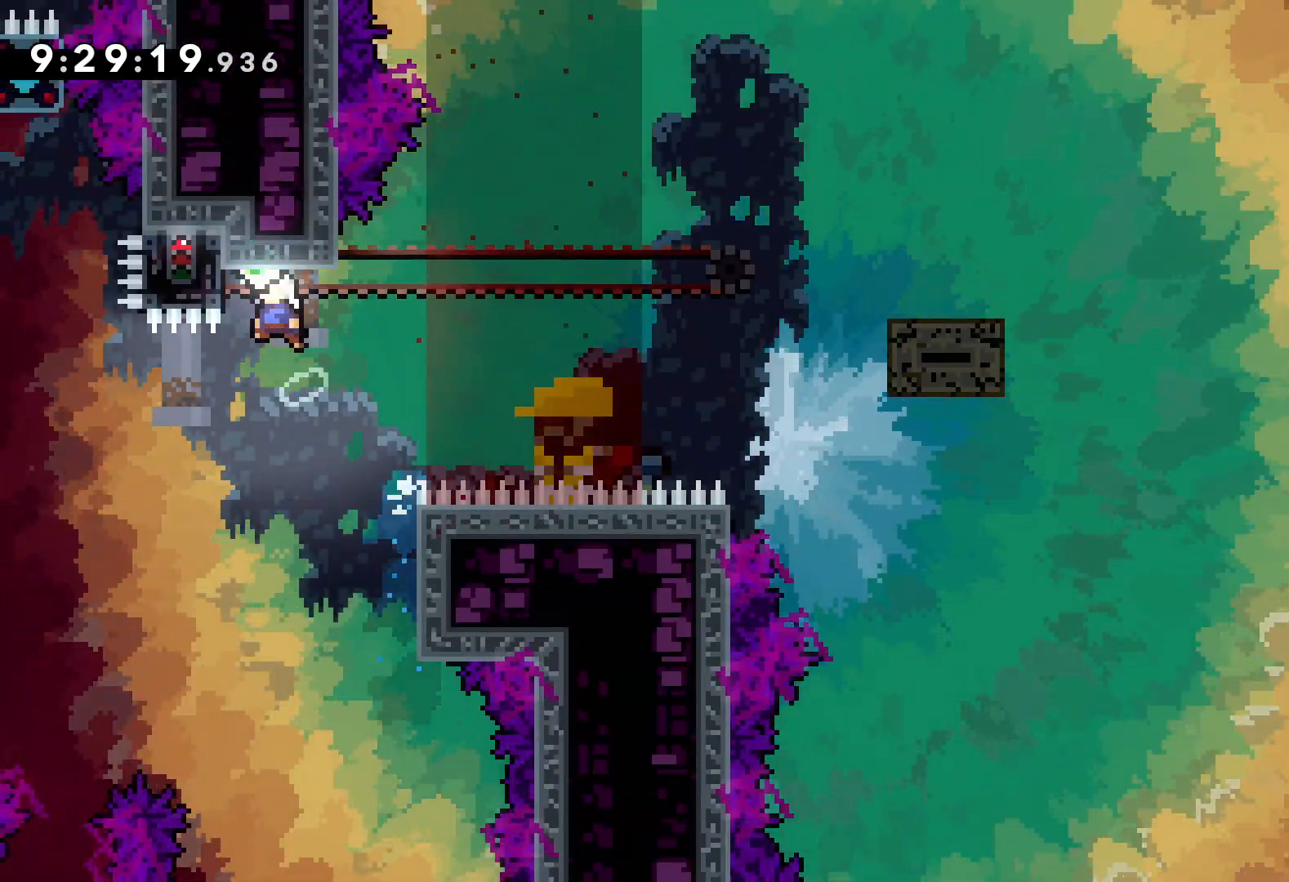
{"keys": ["grab"], "events": [[83, "grab", "down"], [117, "jump", "up"], [200, "up", "up"], [217, "left", "up"]]}
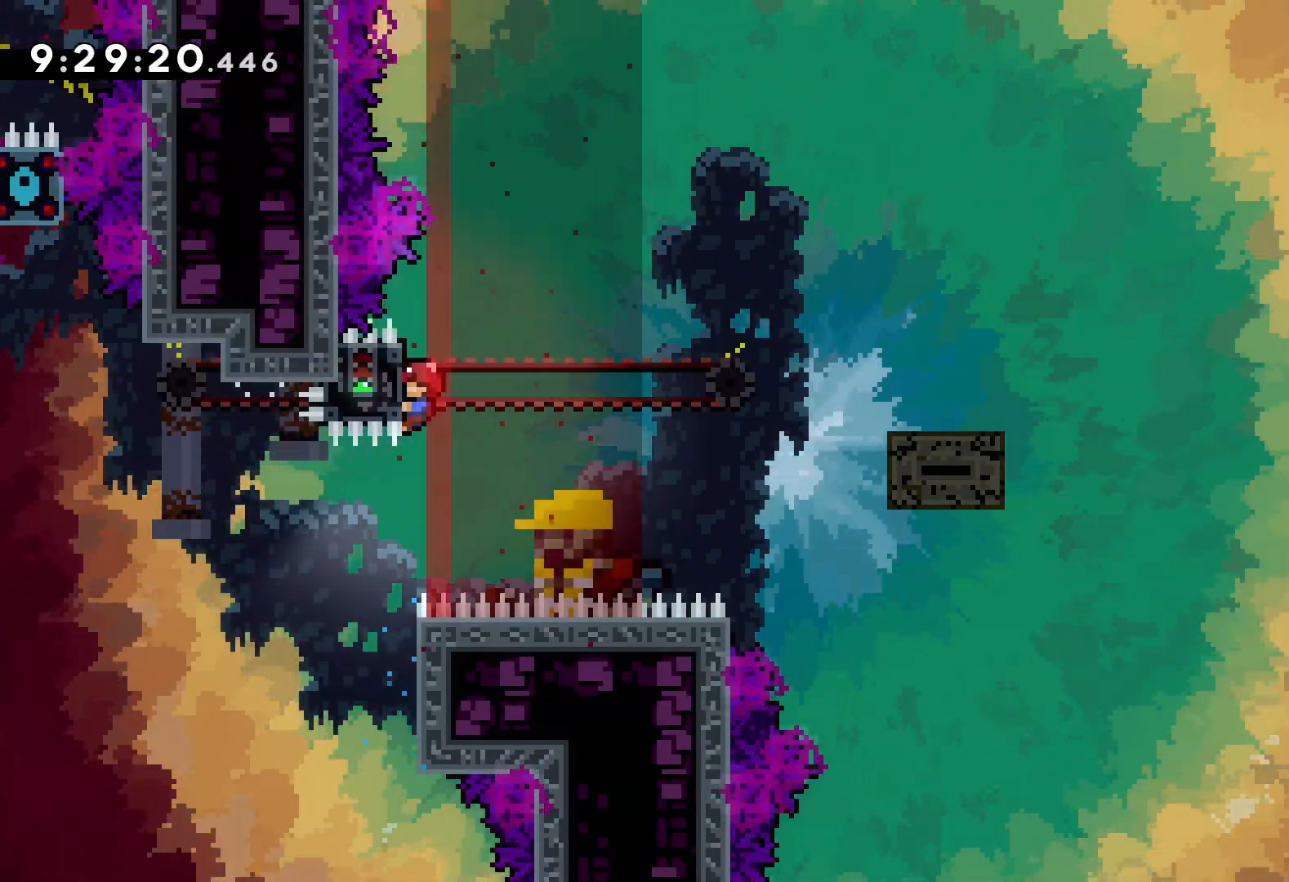
{"keys": ["jump", "right", "up"], "events": [[133, "right", "down"], [167, "dash", "down"], [200, "grab", "up"], [300, "dash", "up"], [350, "up", "down"], [383, "jump", "down"]]}
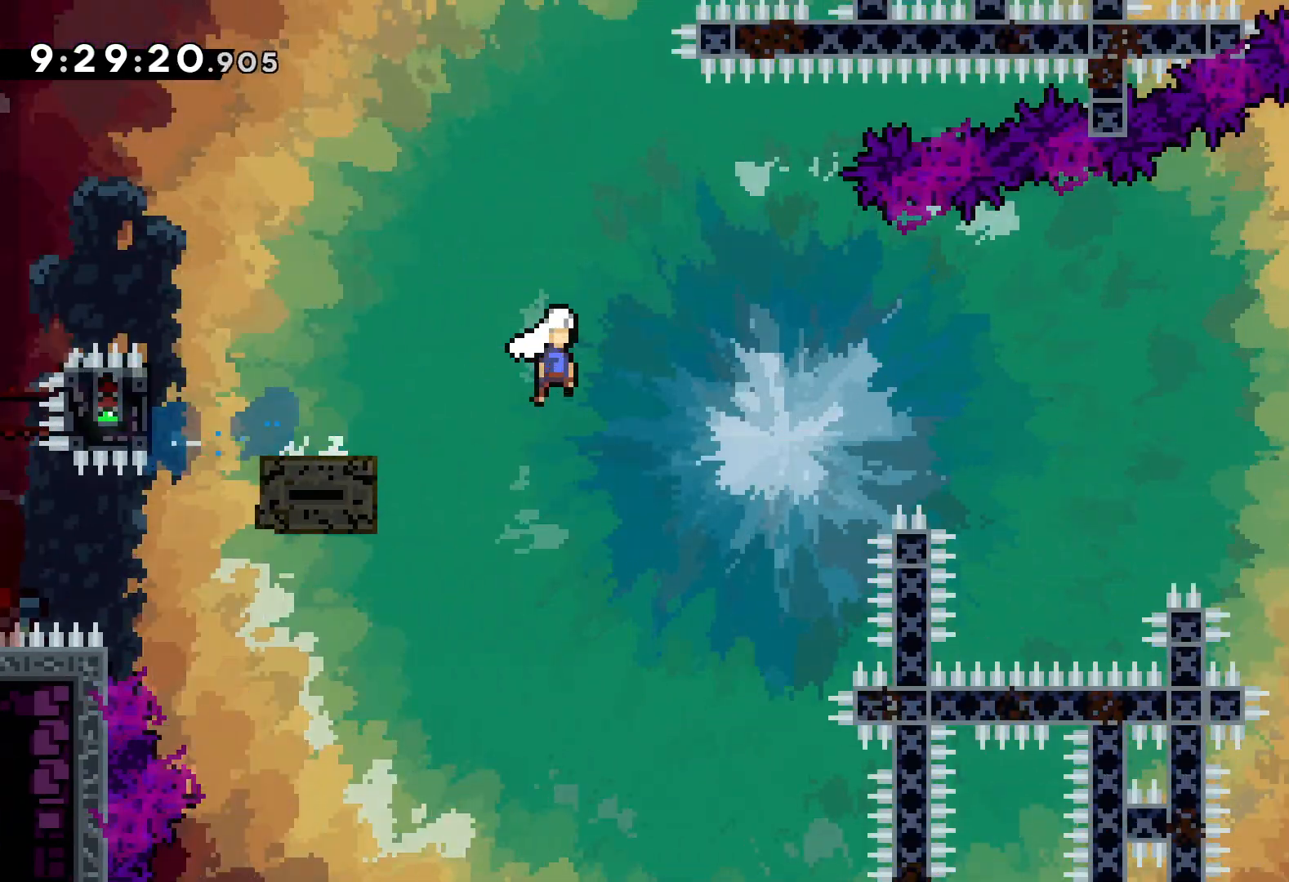
{"keys": ["grab", "jump", "right", "up"], "events": [[400, "jump", "up"], [467, "grab", "down"], [500, "jump", "down"]]}
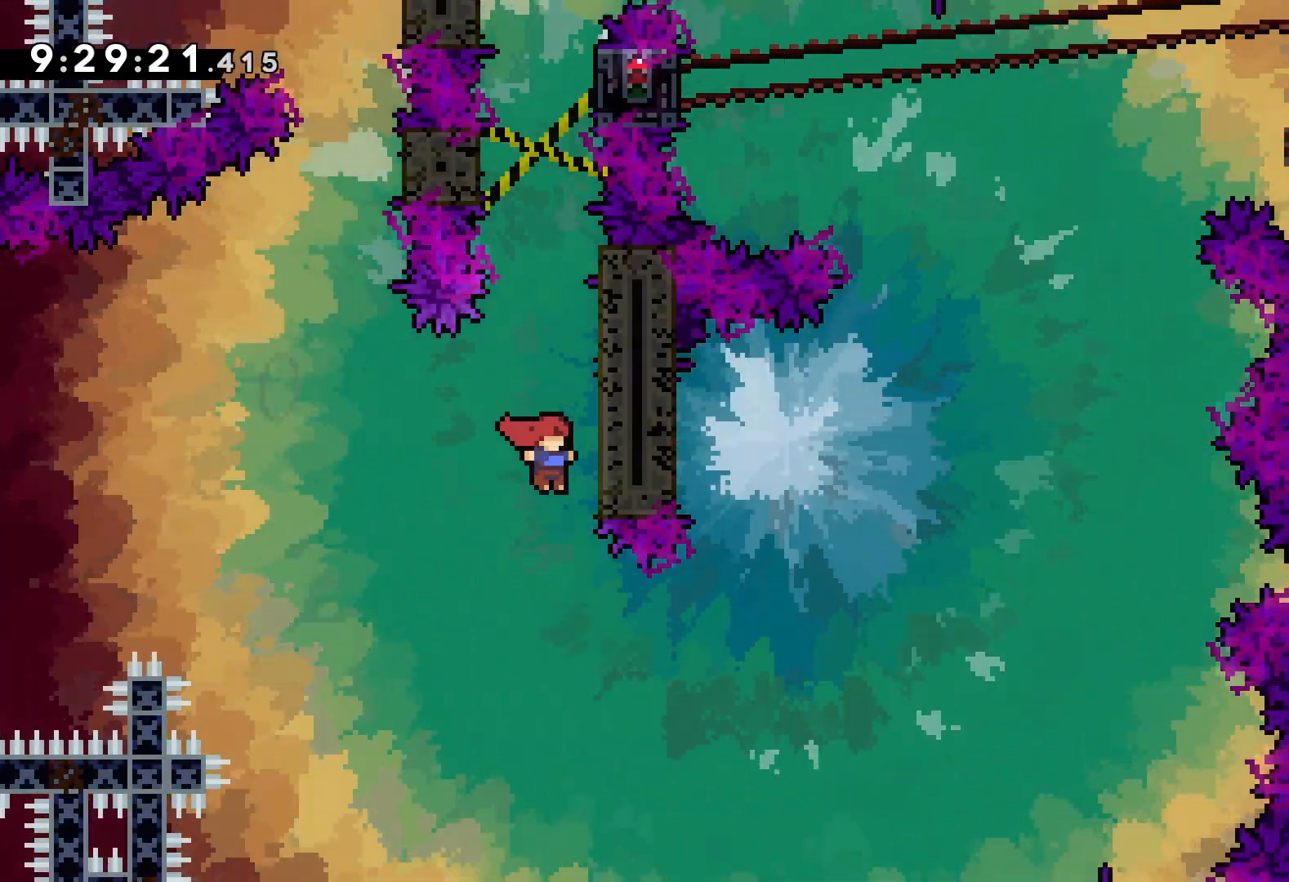
{"keys": ["right"], "events": [[200, "jump", "up"], [300, "jump", "down"], [417, "grab", "up"], [467, "jump", "up"], [467, "up", "up"]]}
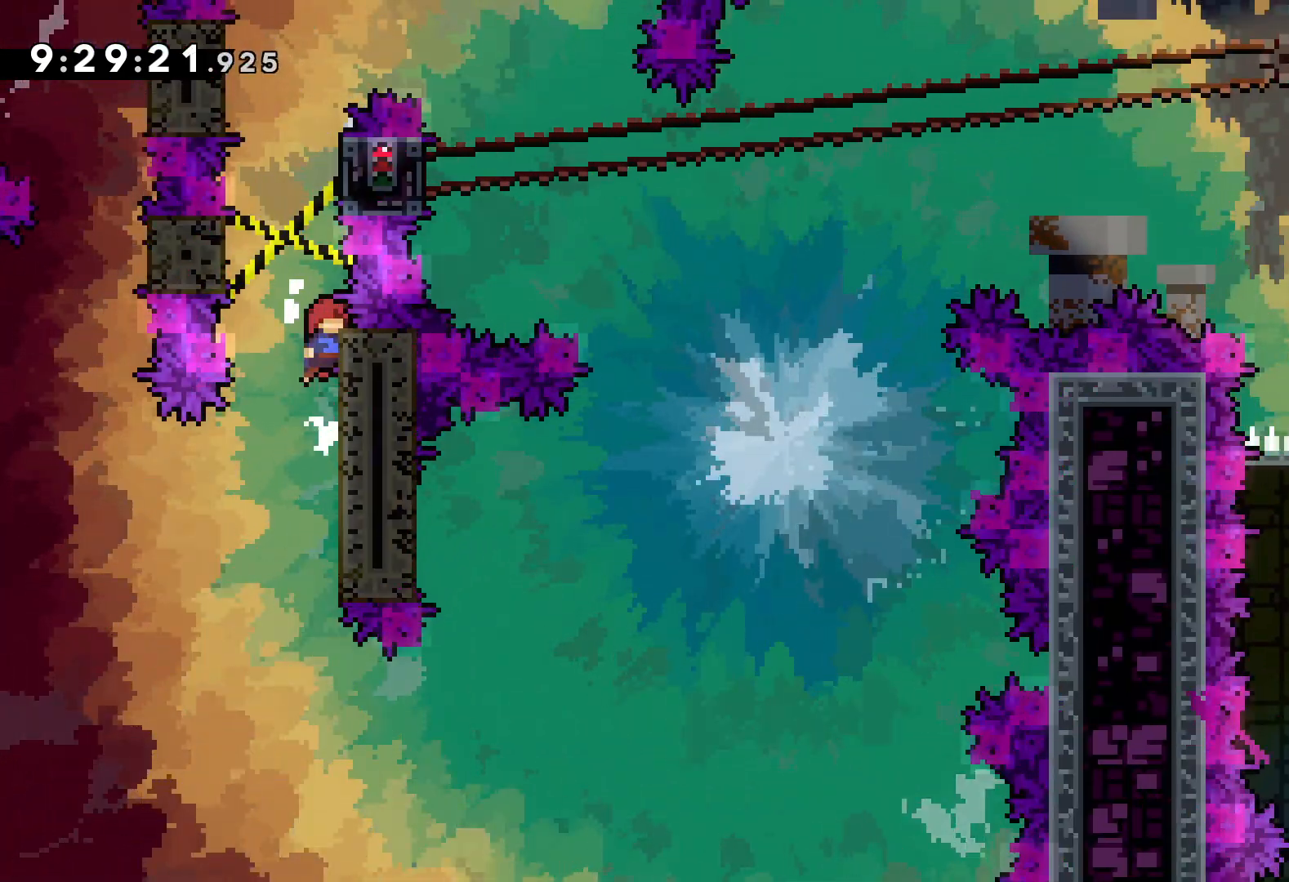
{"keys": ["jump", "left", "right"], "events": [[33, "jump", "down"], [50, "left", "down"], [50, "right", "up"], [150, "jump", "up"], [267, "jump", "down"], [300, "right", "down"], [317, "left", "up"], [333, "jump", "up"], [483, "jump", "down"], [500, "left", "down"]]}